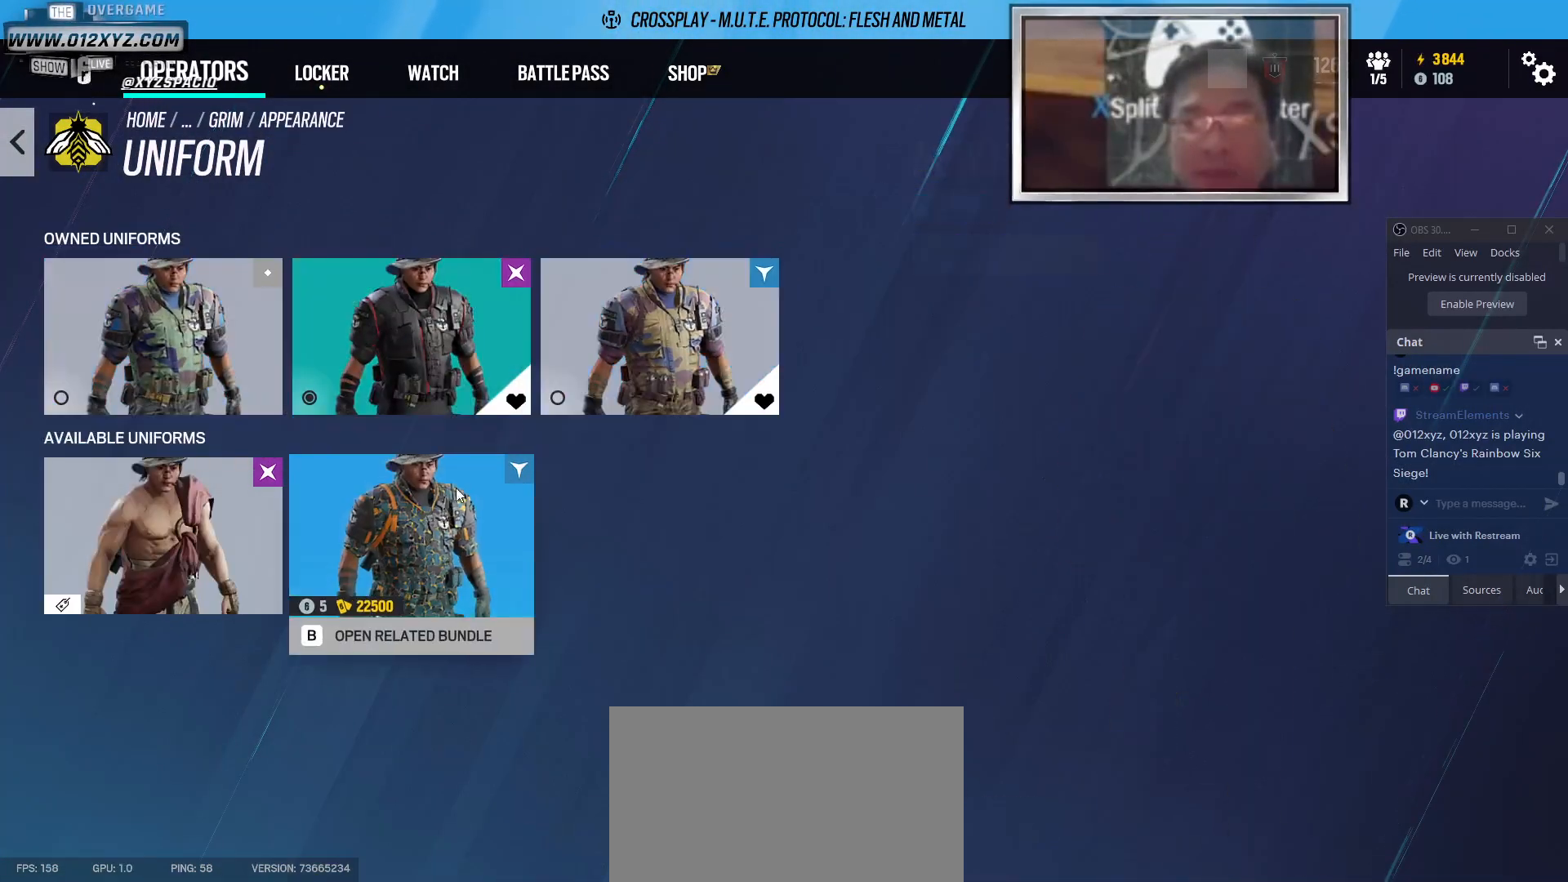
Gameplay with keyboard and mouse; each line is a JSON object with the keys and mouse buttons held at the frame after it. "events" lists presses ("down") and releases ("up") of "1", "2", "3", "4", "5", "a", "alt", "b", "c", "ctrl", "d", "e", "f", "g", "q", "r", "s", "shift", "space", "t", "tab", "v", "w", "x", "z", "mouse_left", "mouse_wheel", "mouse_right", "mouse_mb4" and "mouse_mb5" between this image and that frame as [ms after this image, input, new state], when the widget could be followed in between. "mouse_left", "mouse_wheel", "mouse_right", "mouse_mb4", "mouse_mb5" = the "left", "wheel", "right", "mb4", "mb5" buttons of the "mouse" list. No other keys are recorded. "wheel" means that the mouse wheel is clicked or scrolled. Not read: mouse_move.
{"keys": [], "mouse": [], "events": []}
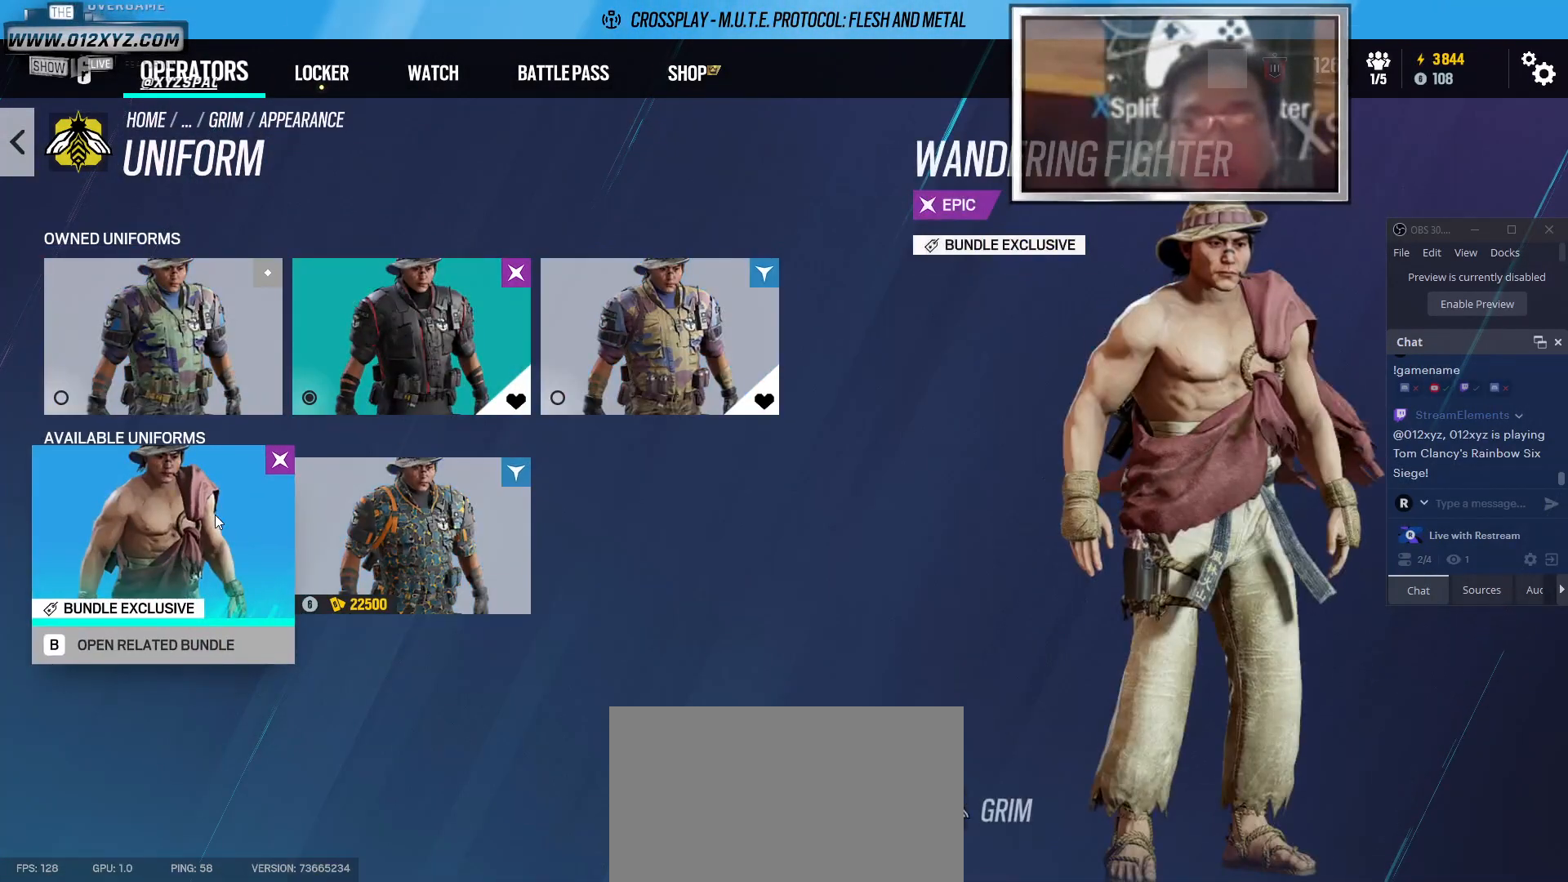
{"keys": [], "mouse": [], "events": []}
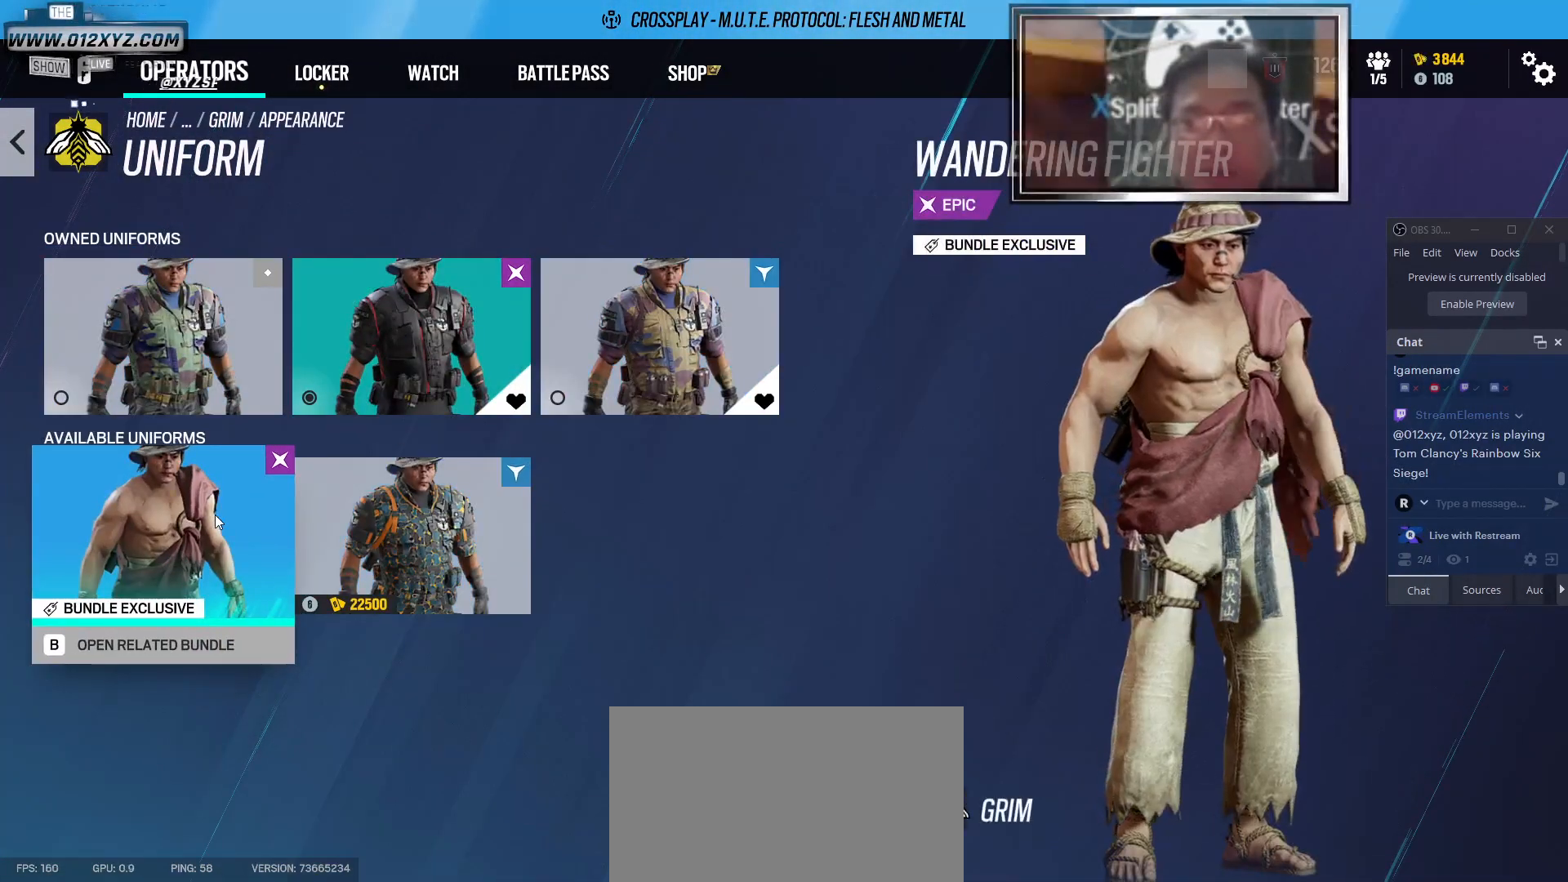
{"keys": [], "mouse": [], "events": []}
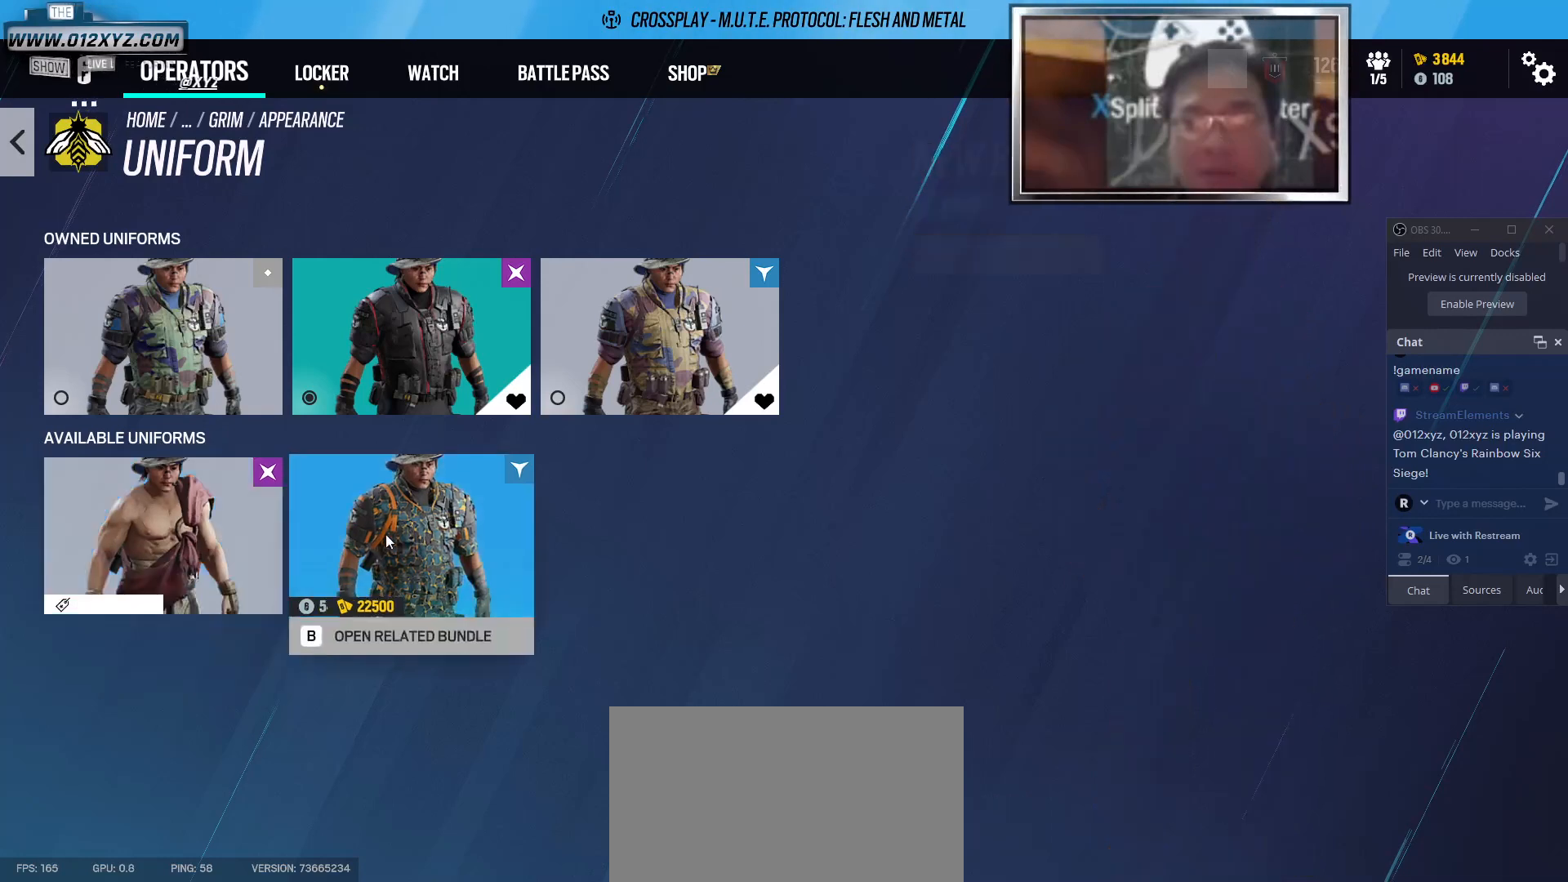
{"keys": [], "mouse": [], "events": []}
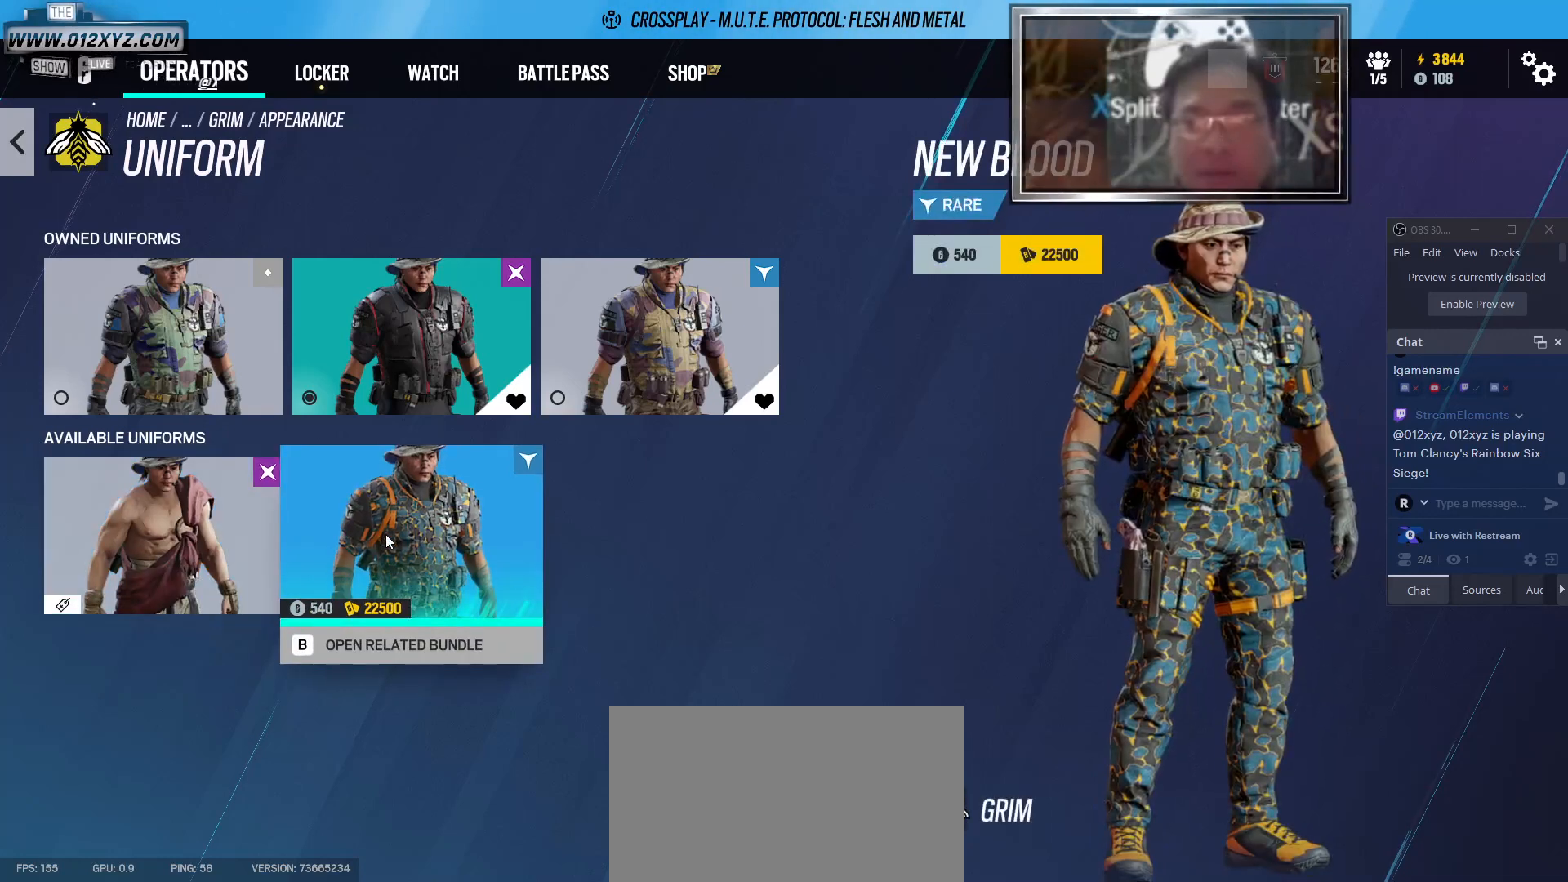
{"keys": [], "mouse": [], "events": []}
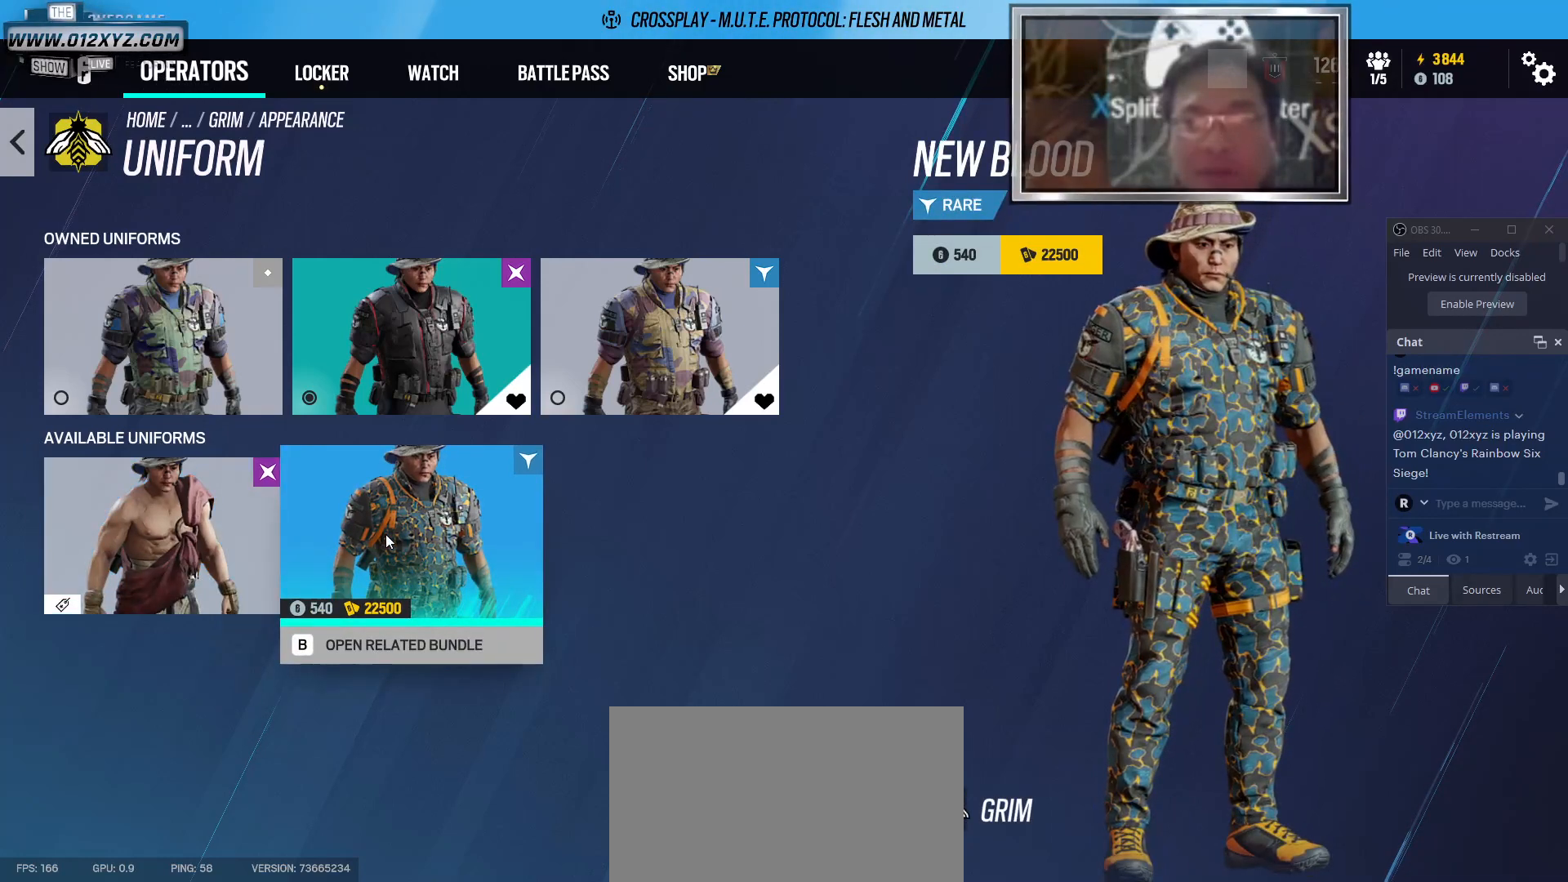
{"keys": [], "mouse": ["left"], "events": [[467, "mouse_left", "down"]]}
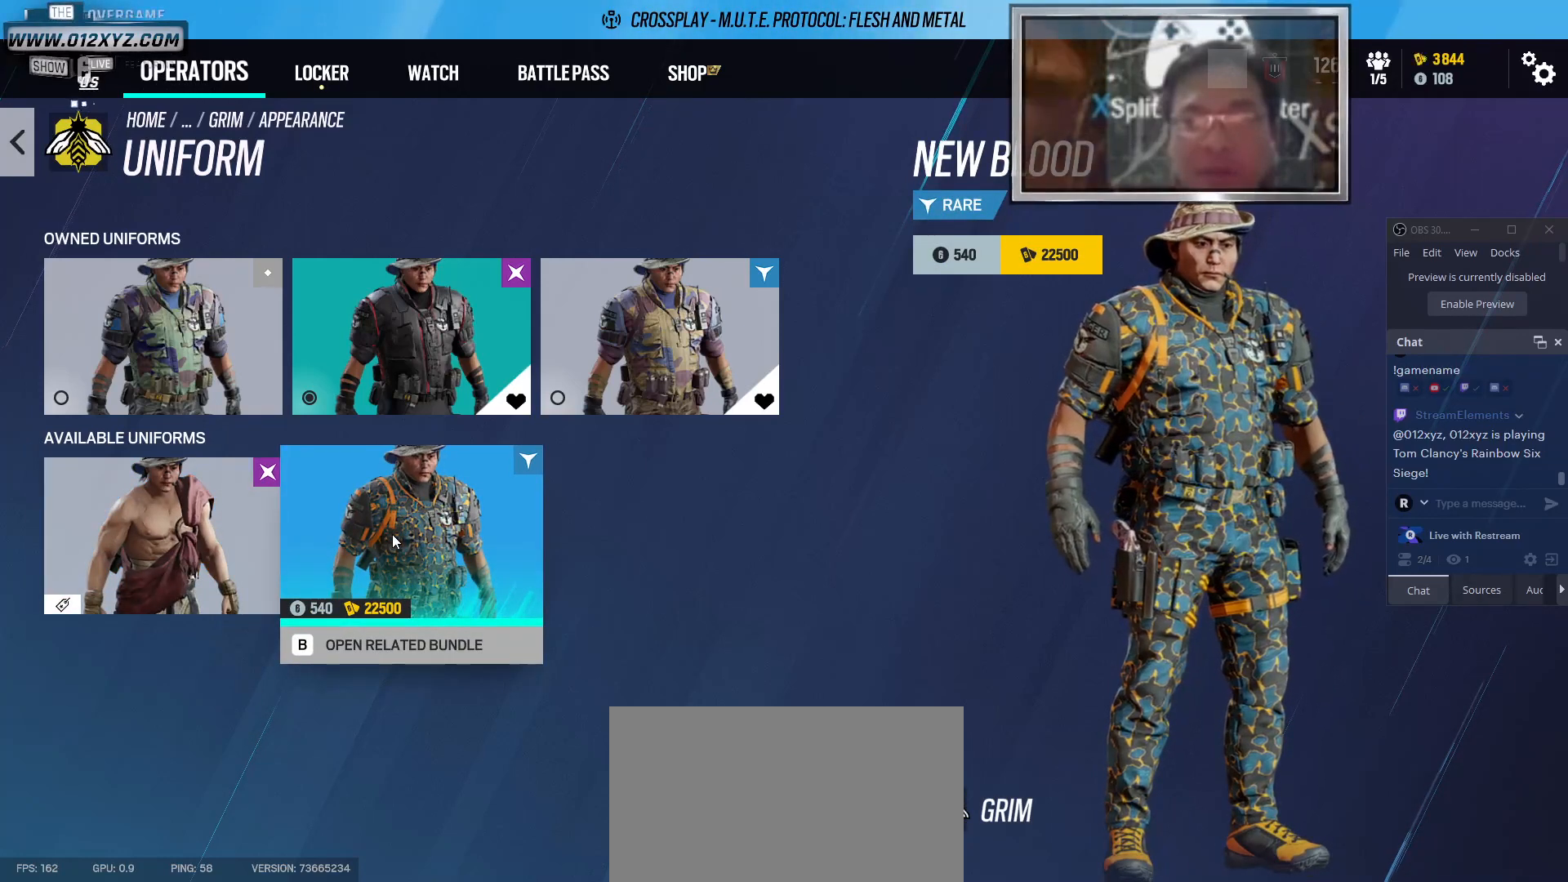
{"keys": [], "mouse": [], "events": [[100, "mouse_left", "up"]]}
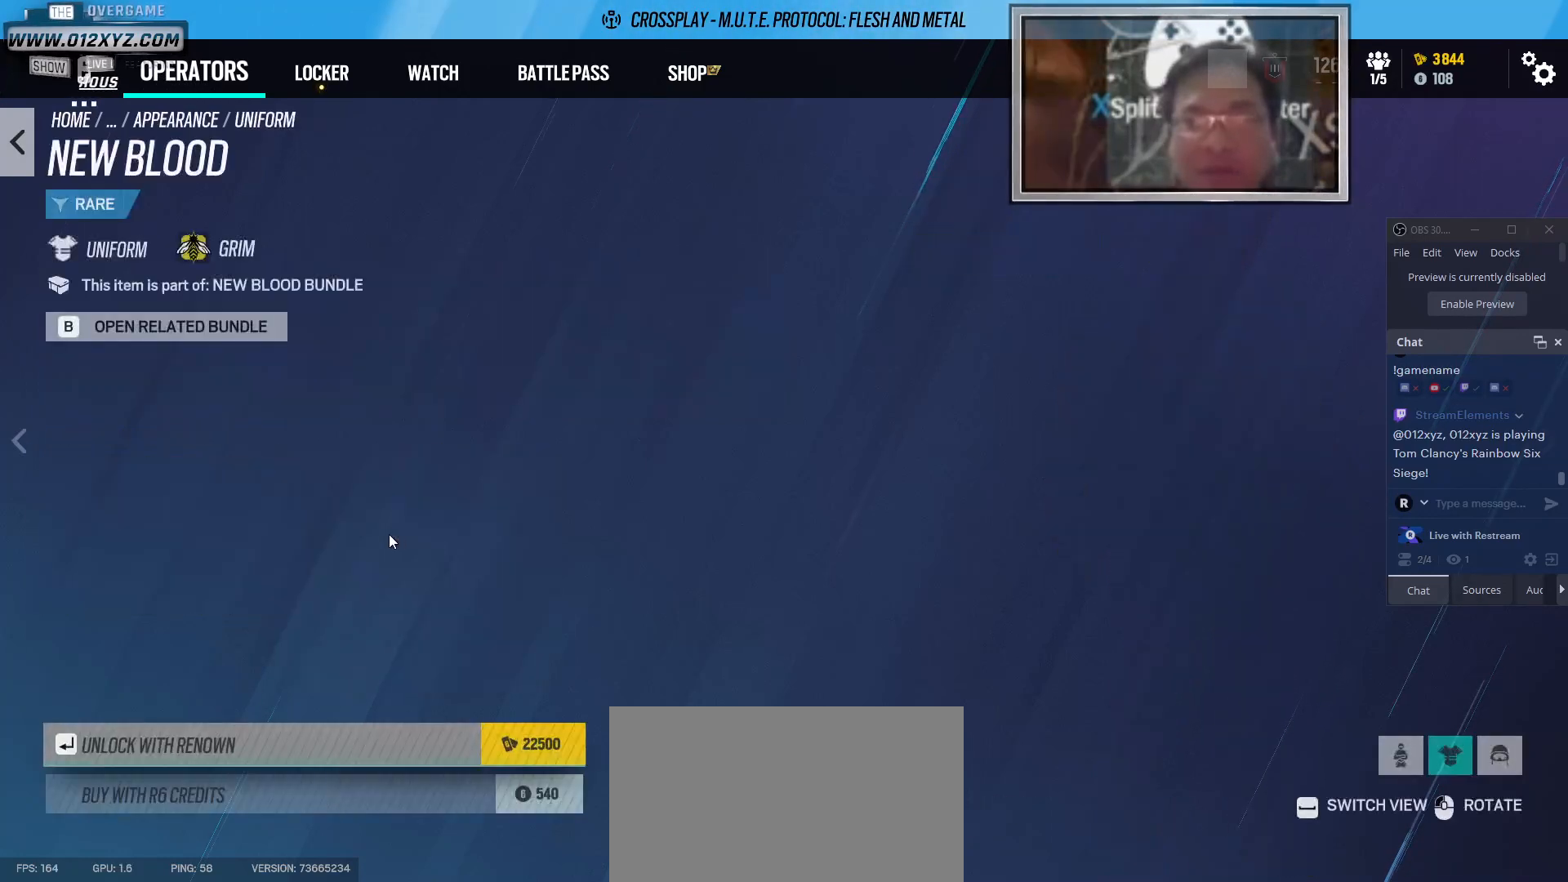
{"keys": [], "mouse": [], "events": []}
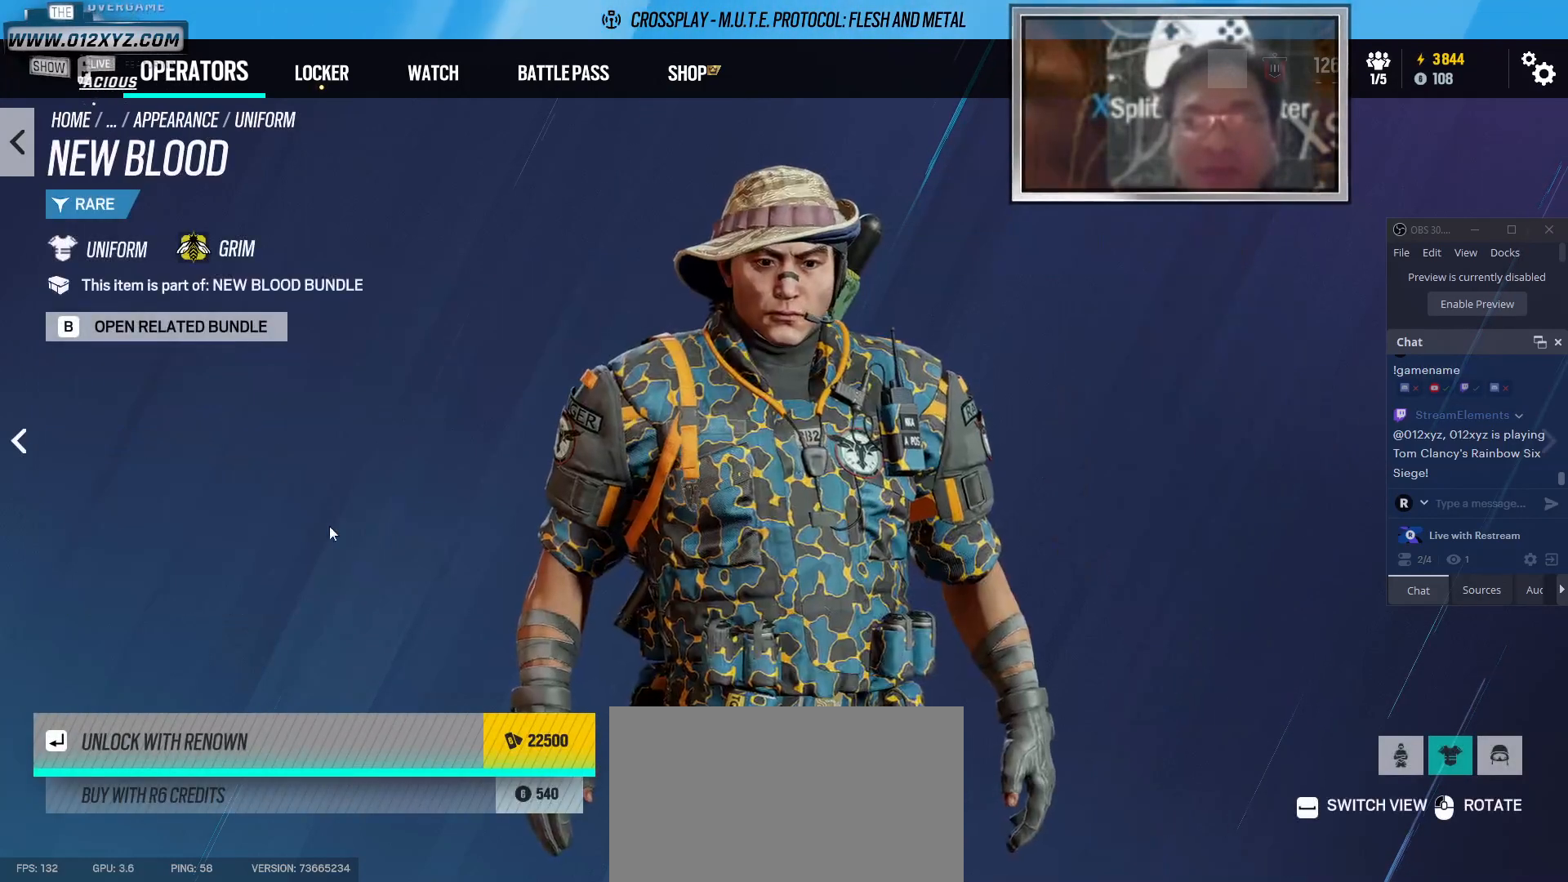
{"keys": [], "mouse": [], "events": []}
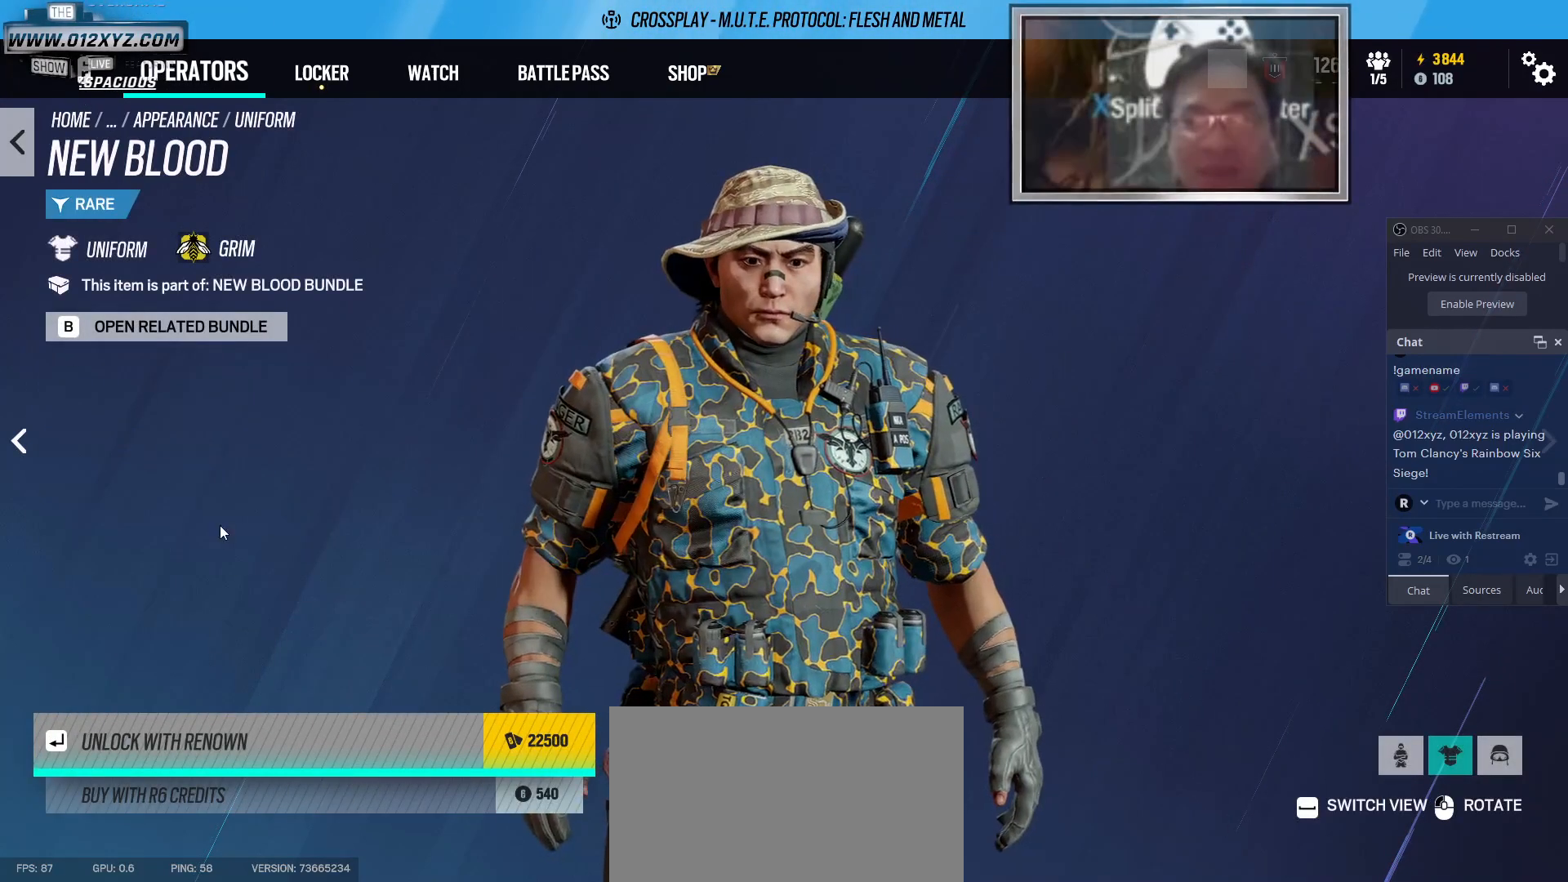
{"keys": [], "mouse": [], "events": []}
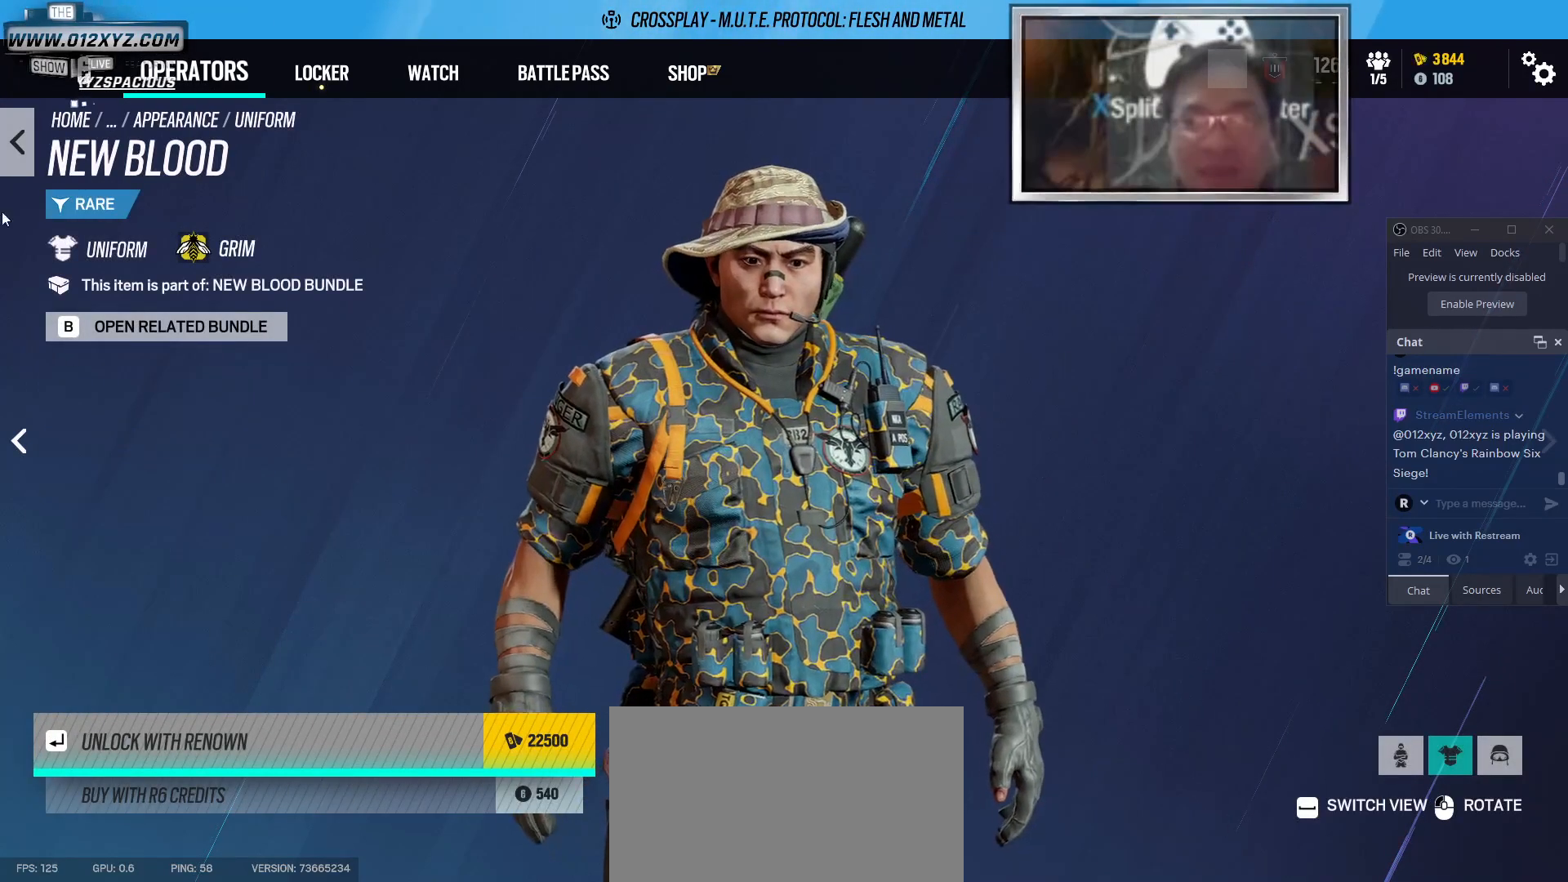
{"keys": [], "mouse": [], "events": []}
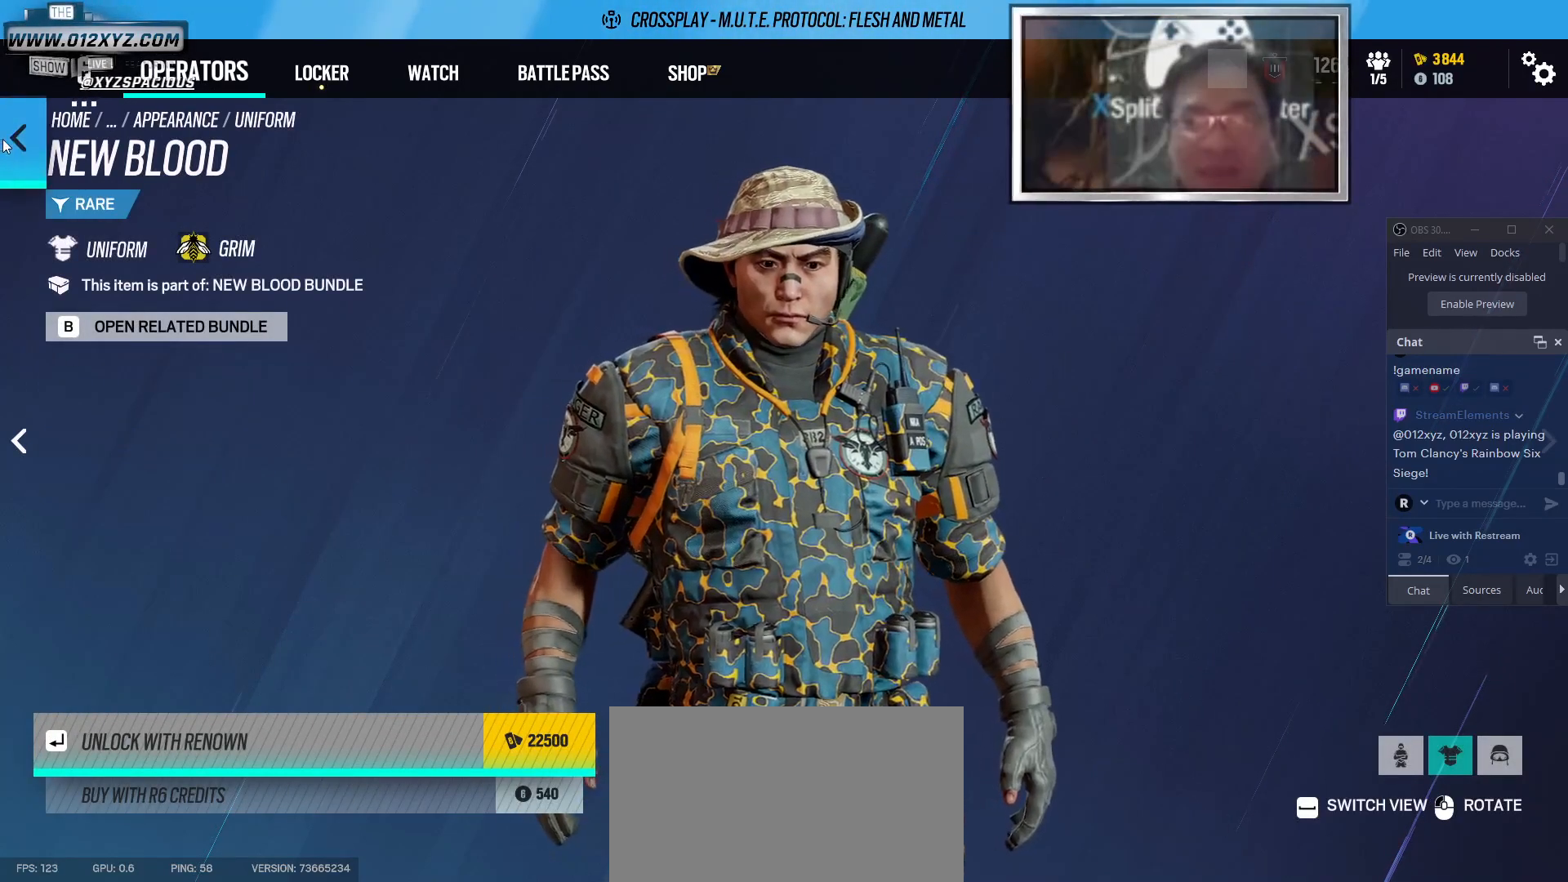
{"keys": [], "mouse": [], "events": []}
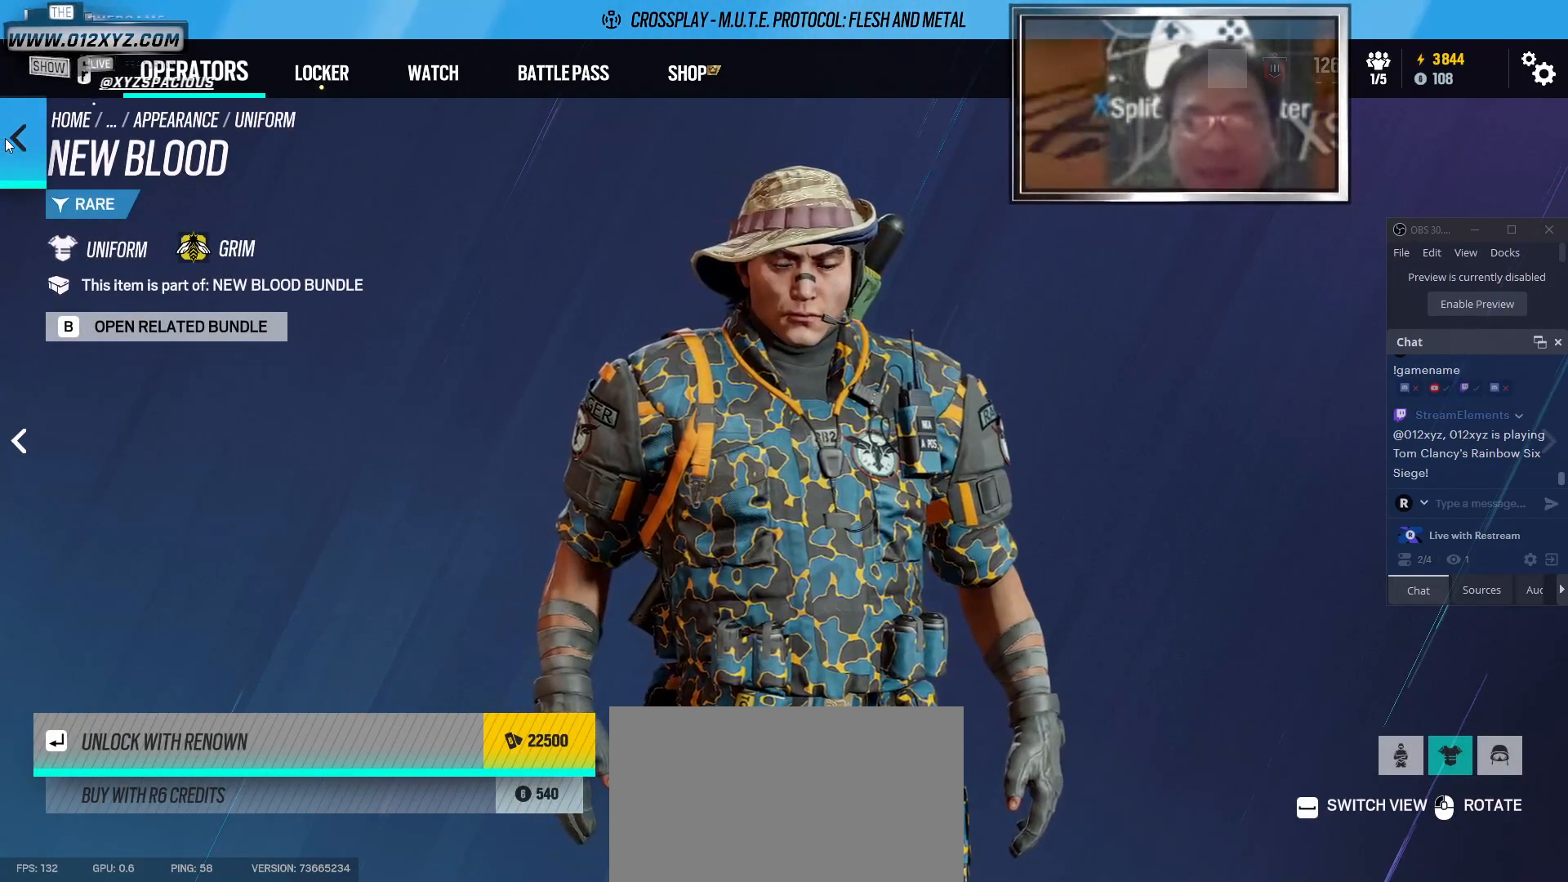
{"keys": [], "mouse": [], "events": [[267, "mouse_left", "down"], [367, "mouse_left", "up"]]}
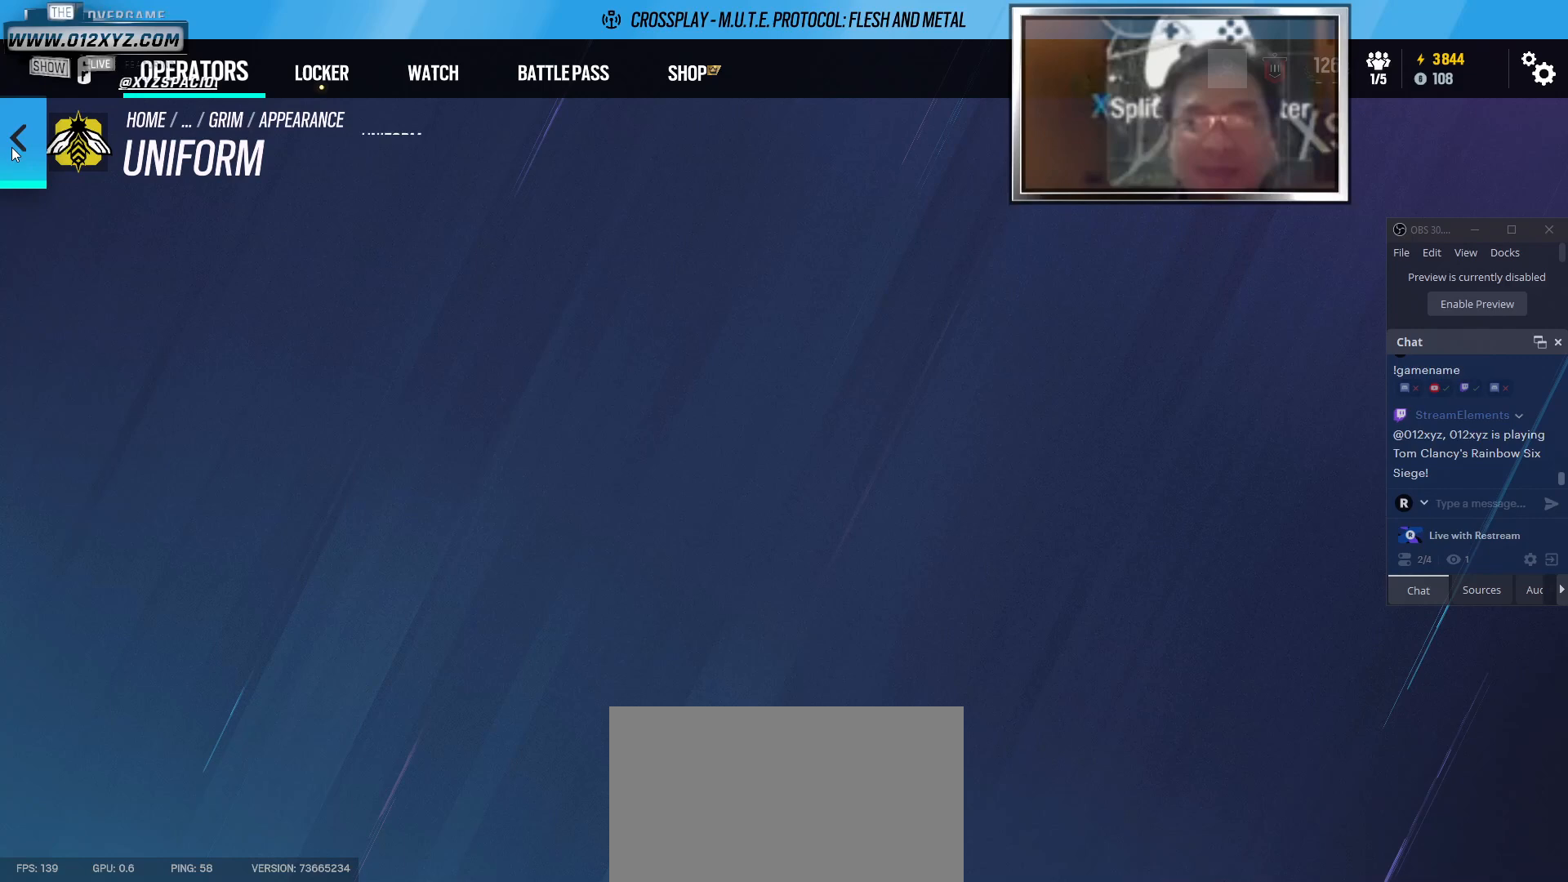
{"keys": [], "mouse": [], "events": []}
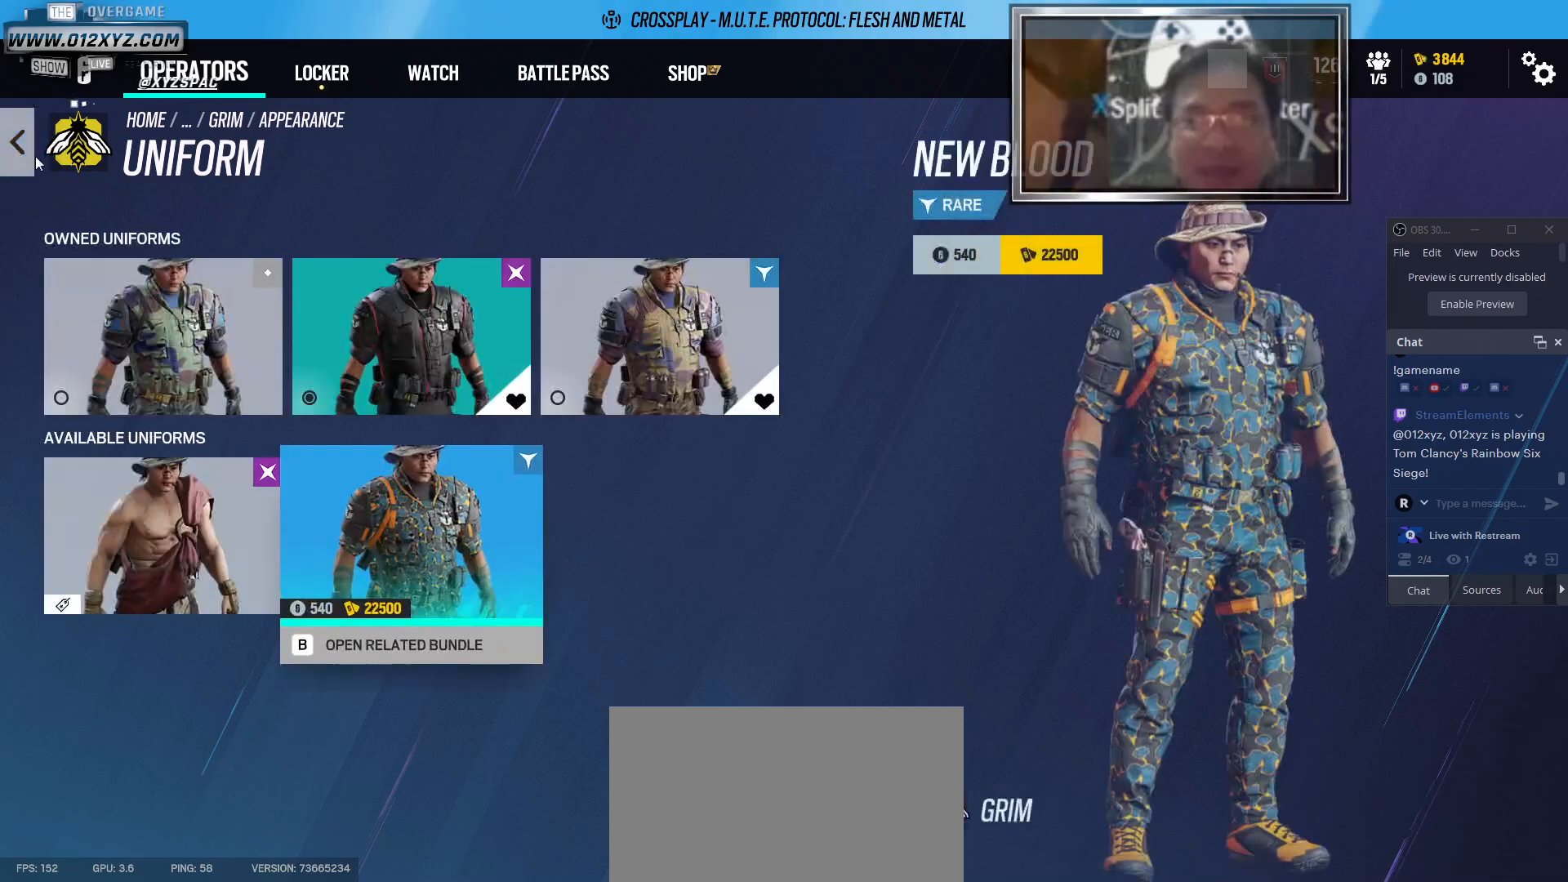
{"keys": [], "mouse": [], "events": []}
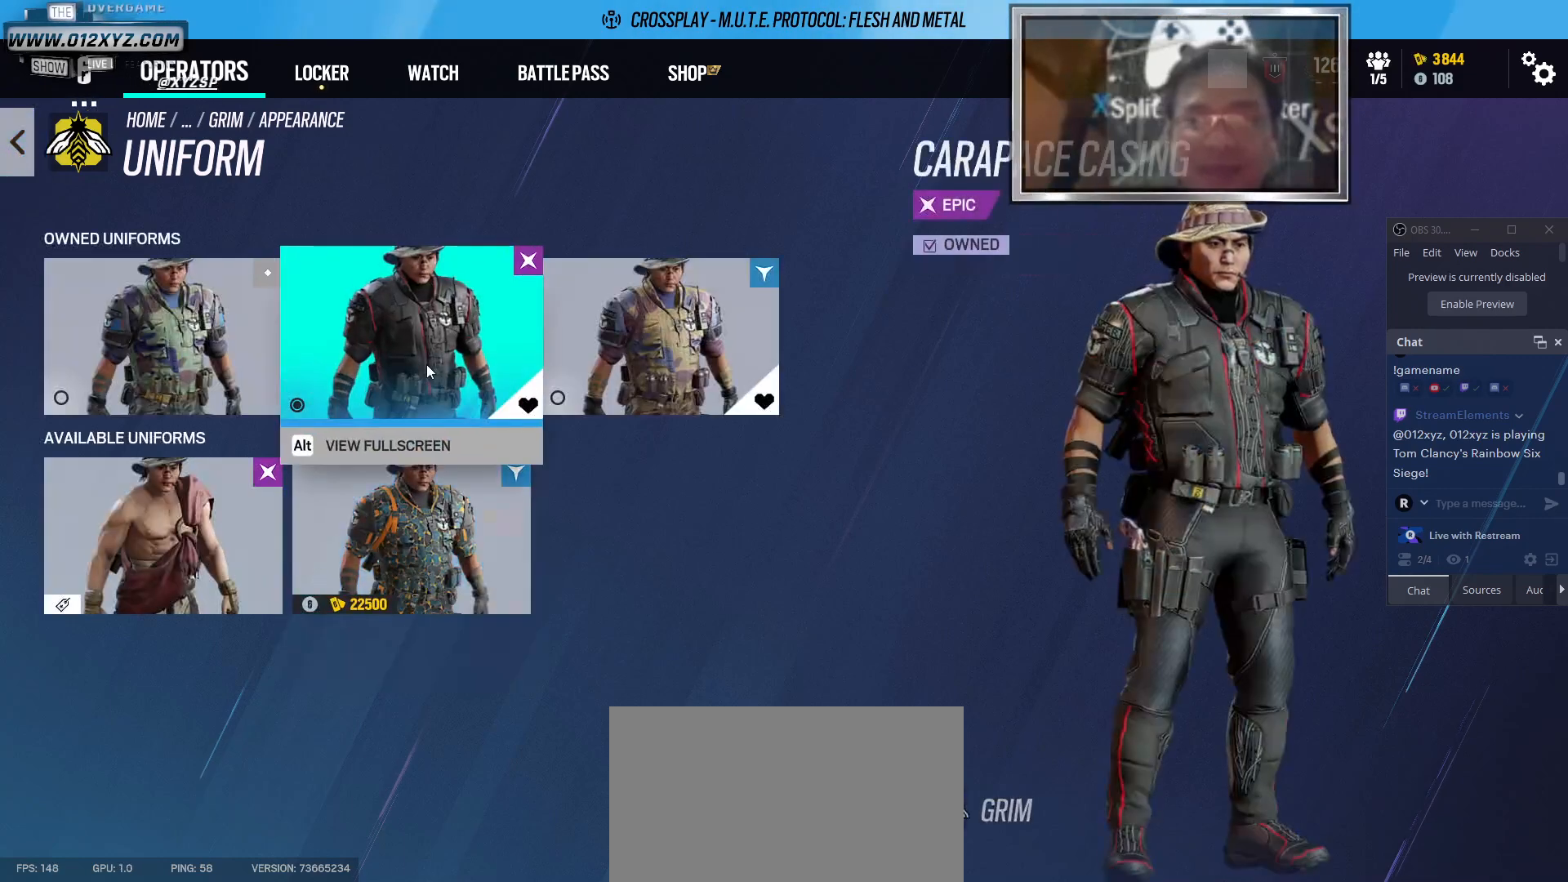
{"keys": [], "mouse": [], "events": []}
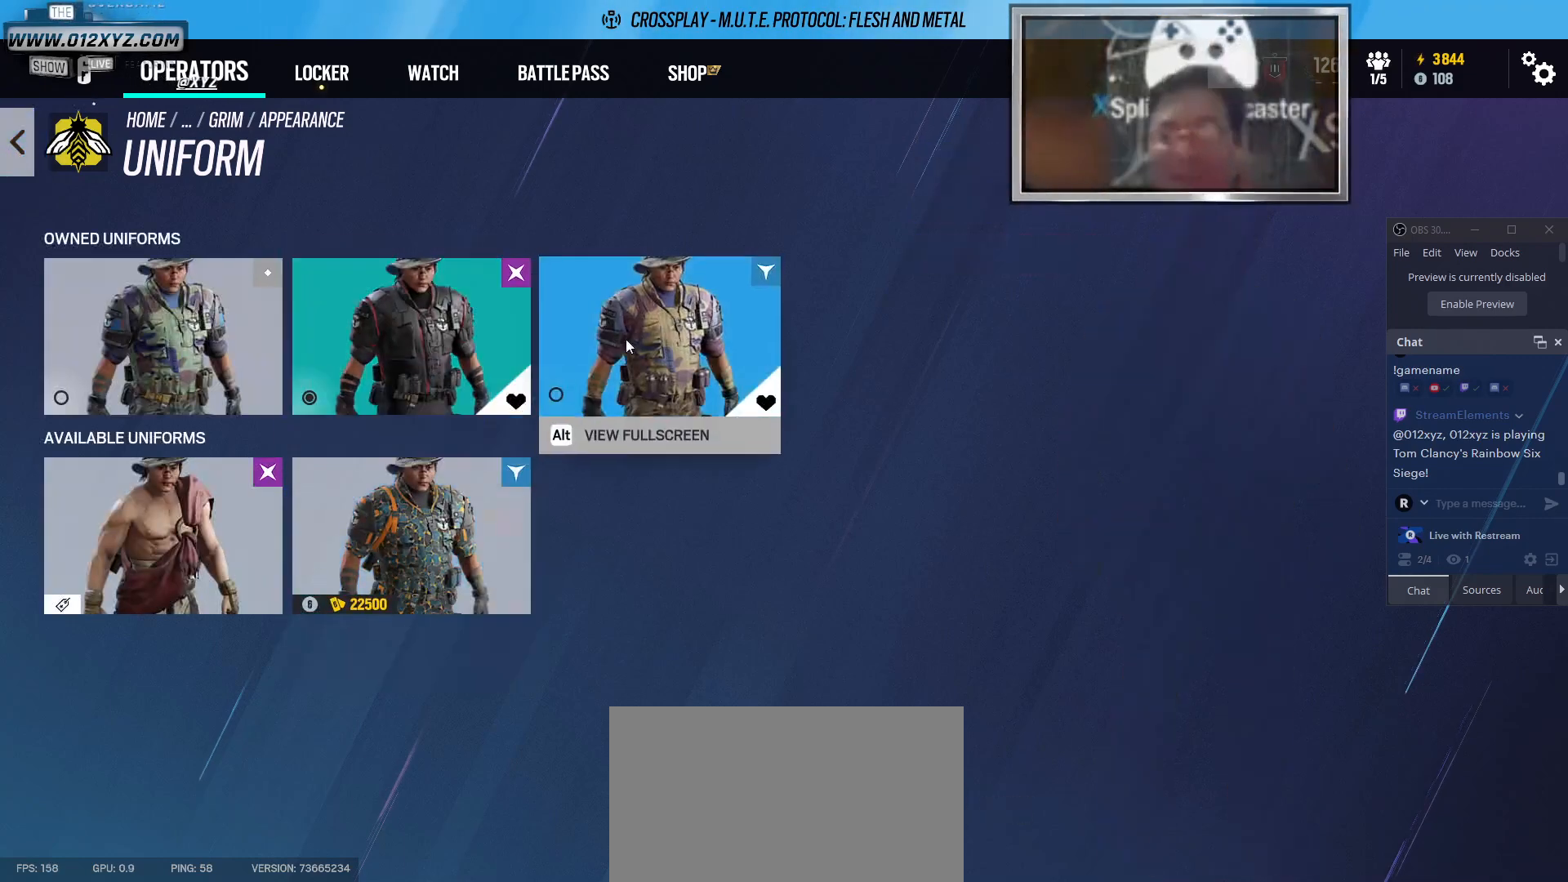
{"keys": [], "mouse": [], "events": []}
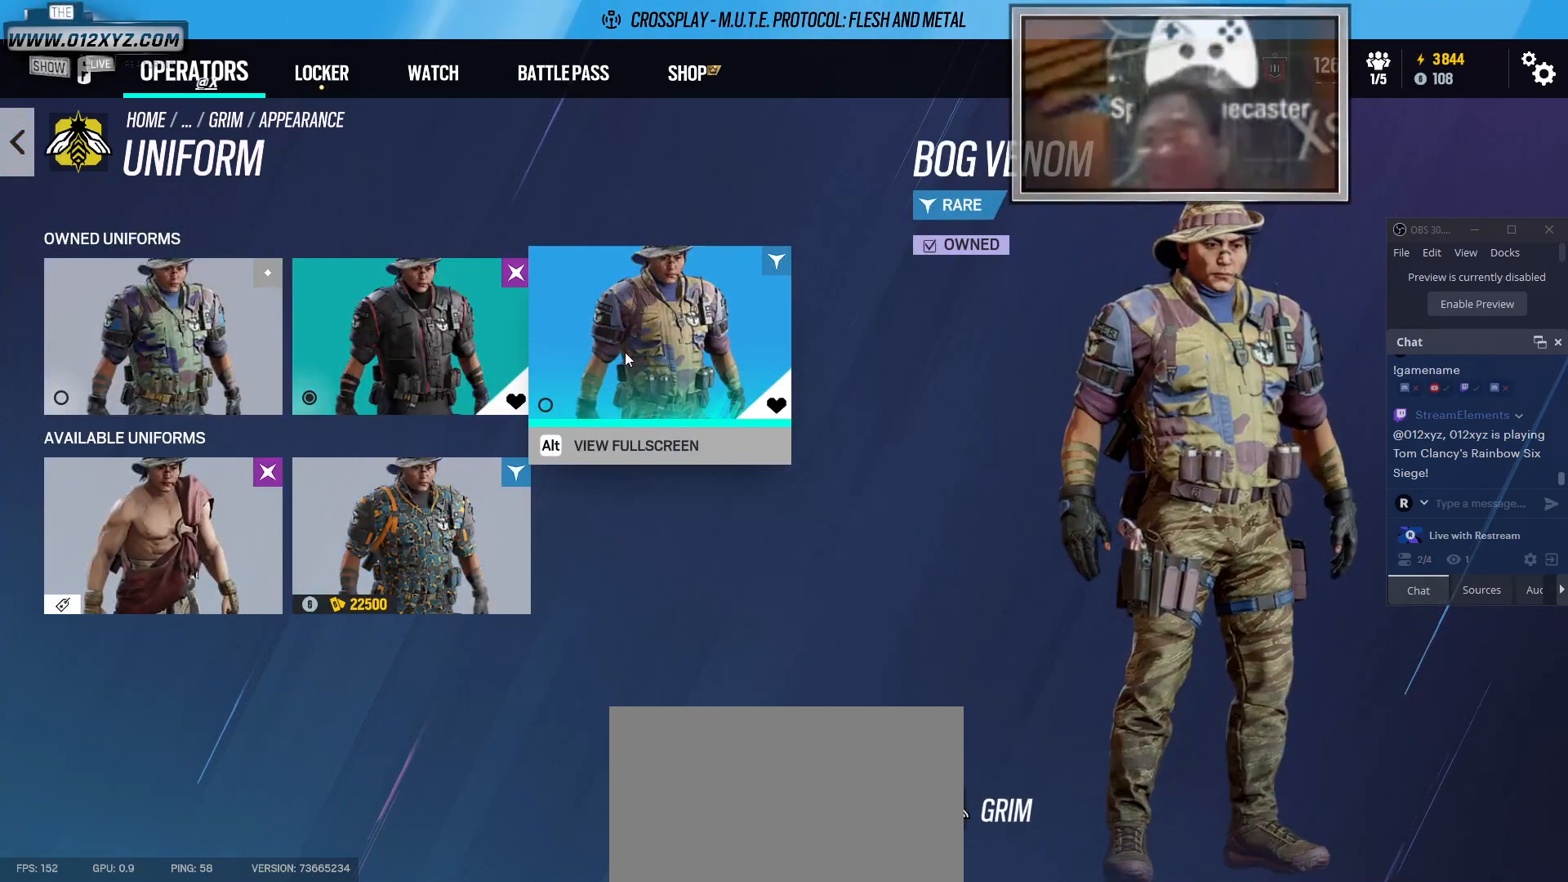
{"keys": [], "mouse": [], "events": [[367, "mouse_left", "down"], [433, "mouse_left", "up"]]}
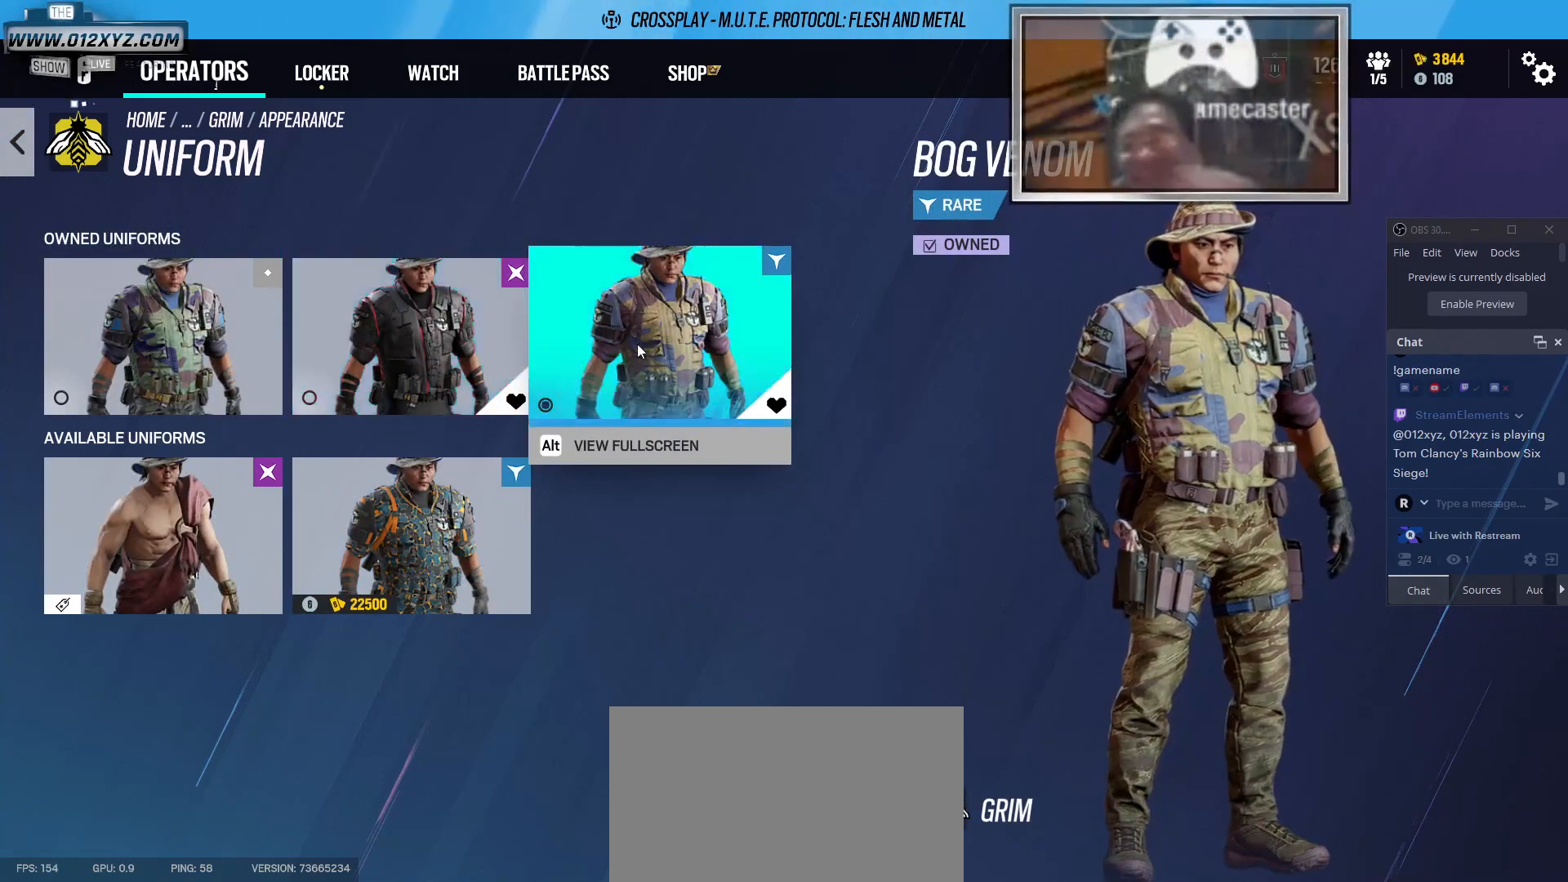
{"keys": [], "mouse": [], "events": []}
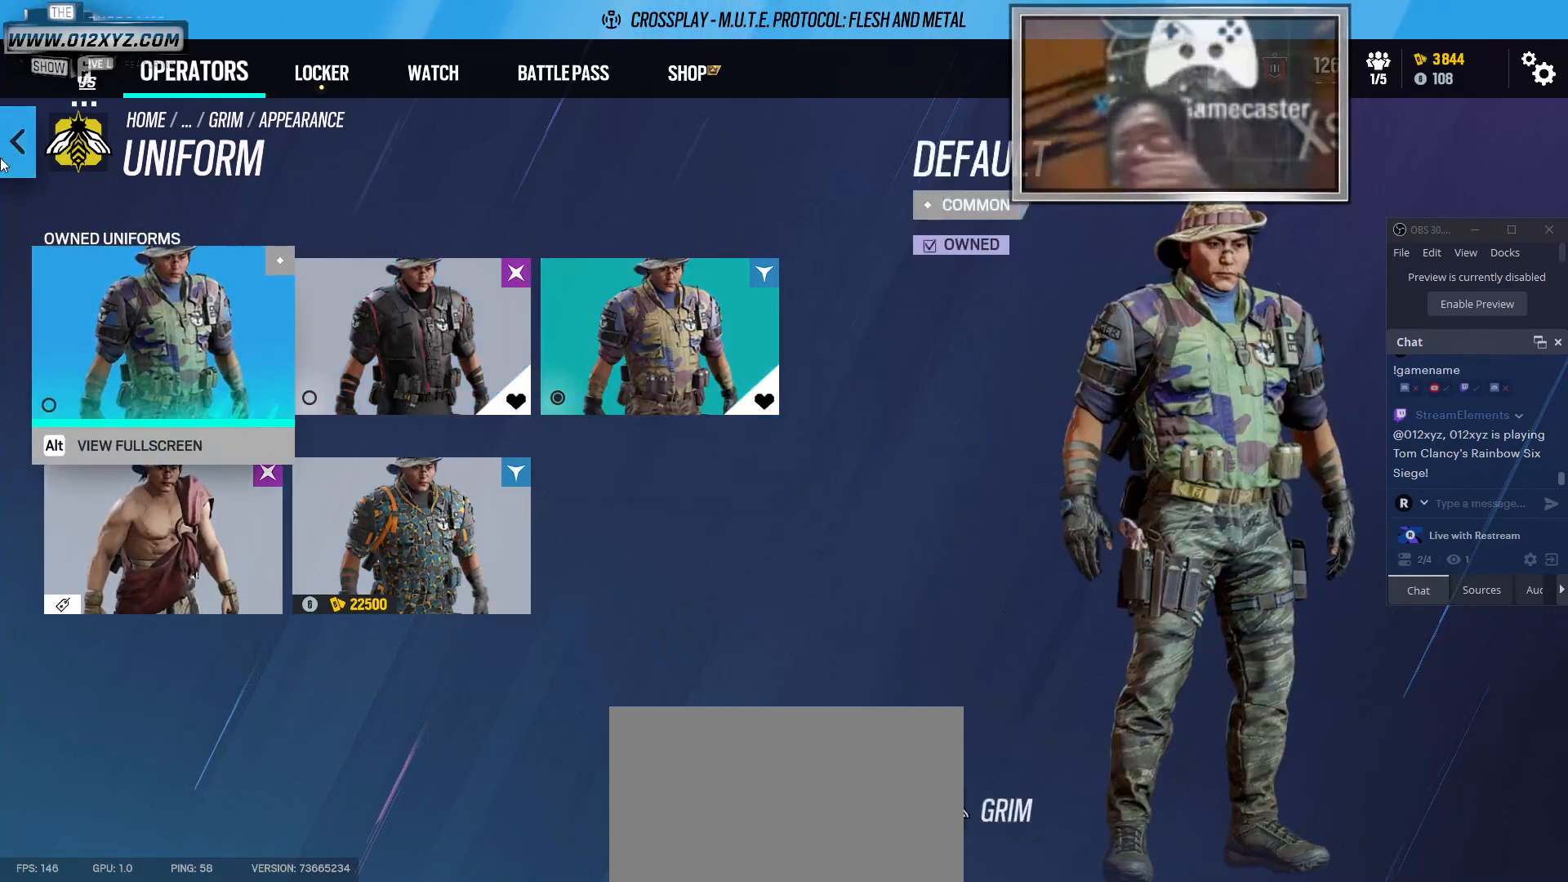
{"keys": [], "mouse": [], "events": [[300, "mouse_left", "down"], [400, "mouse_left", "up"]]}
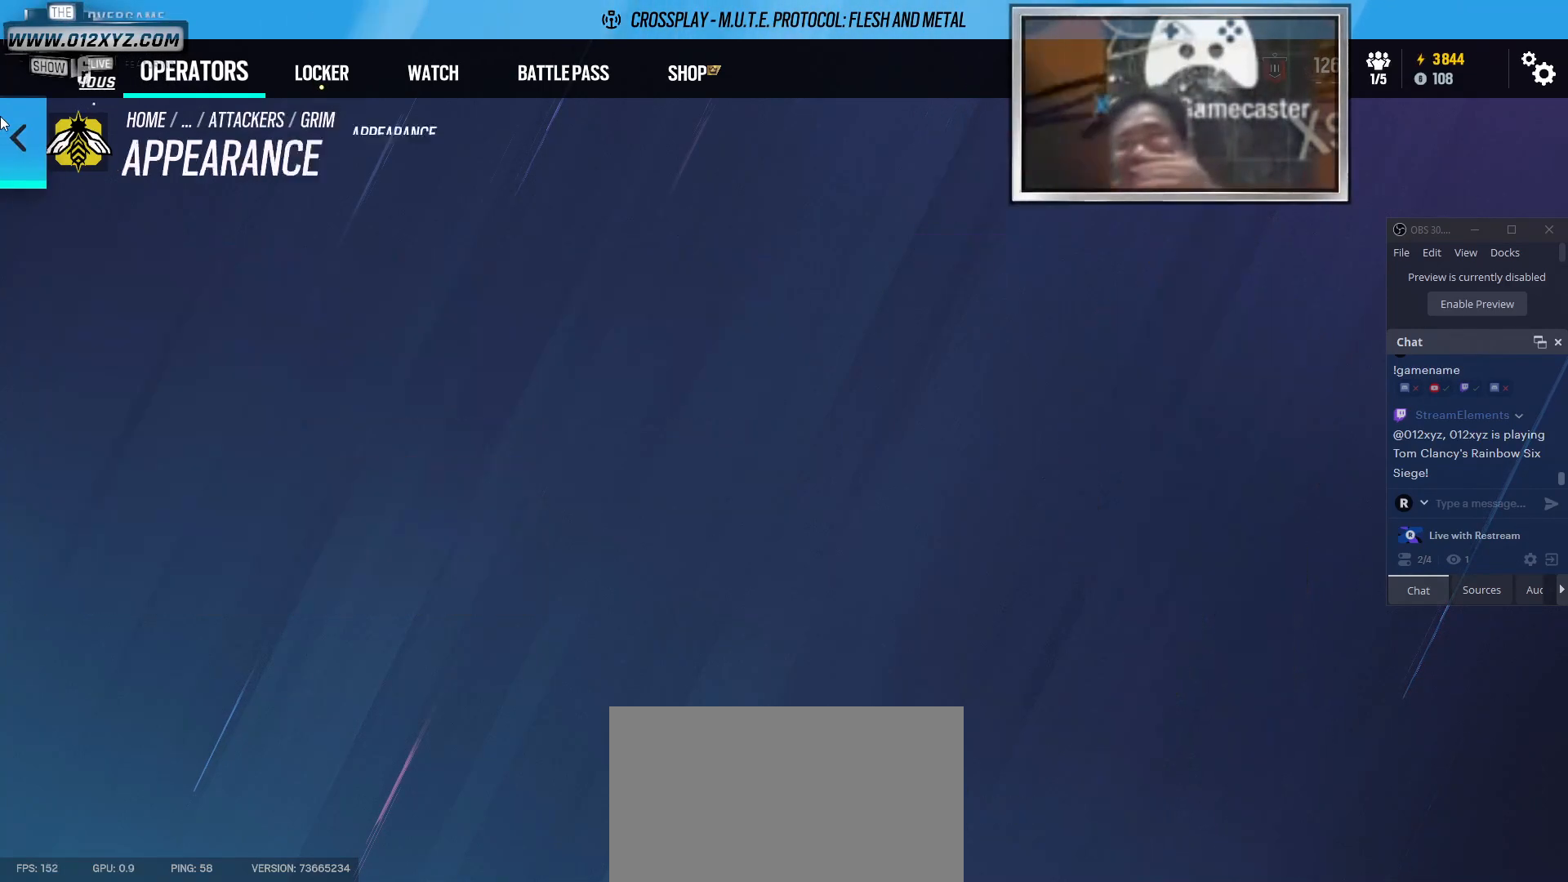
{"keys": [], "mouse": [], "events": []}
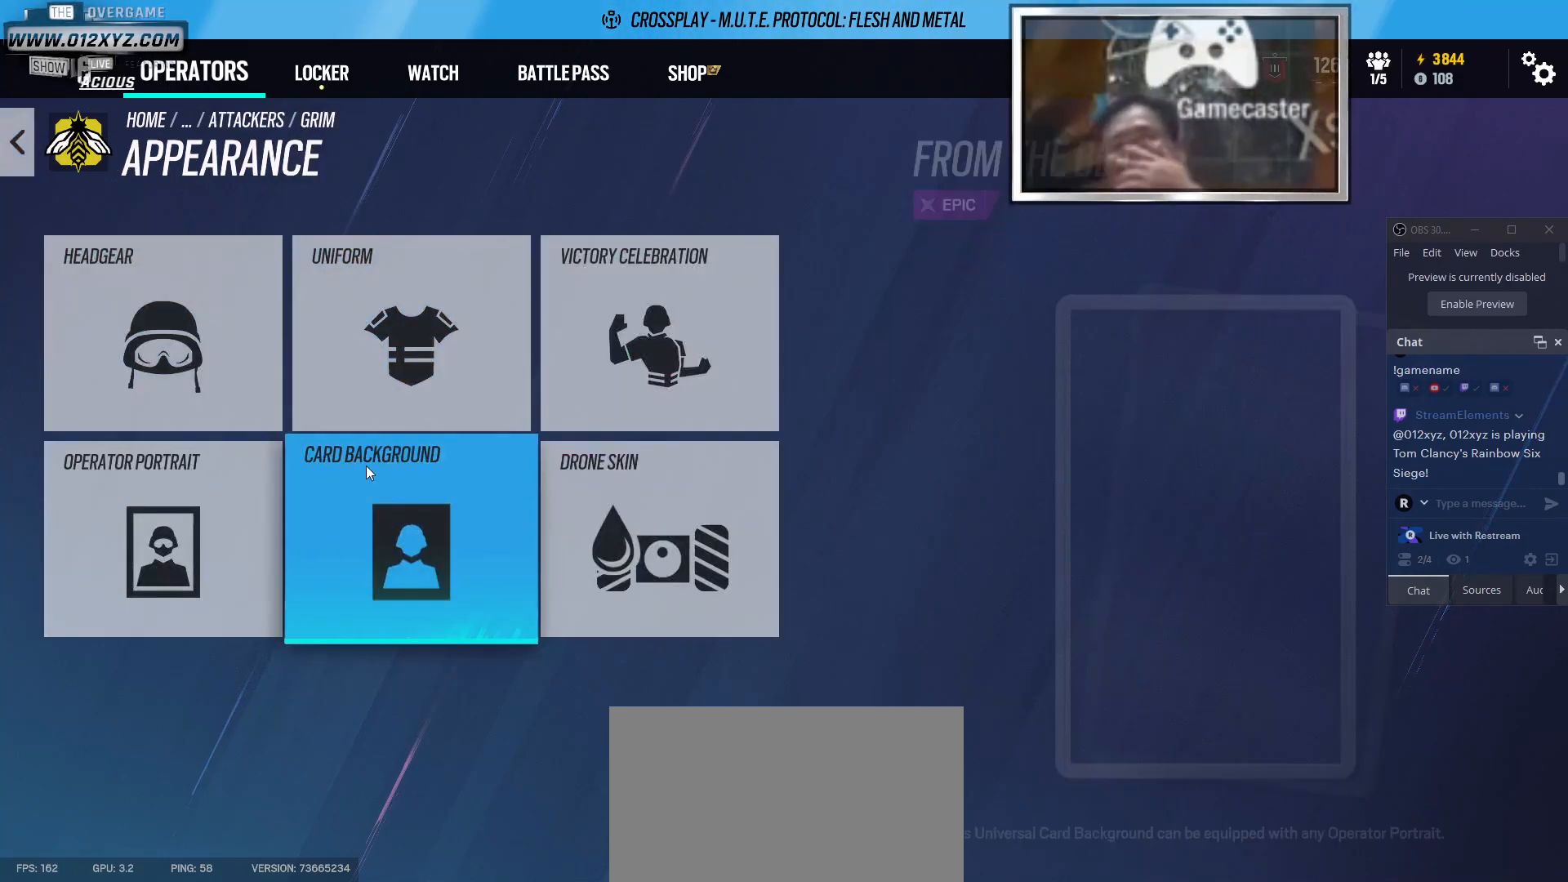
{"keys": [], "mouse": [], "events": [[400, "mouse_left", "down"], [500, "mouse_left", "up"]]}
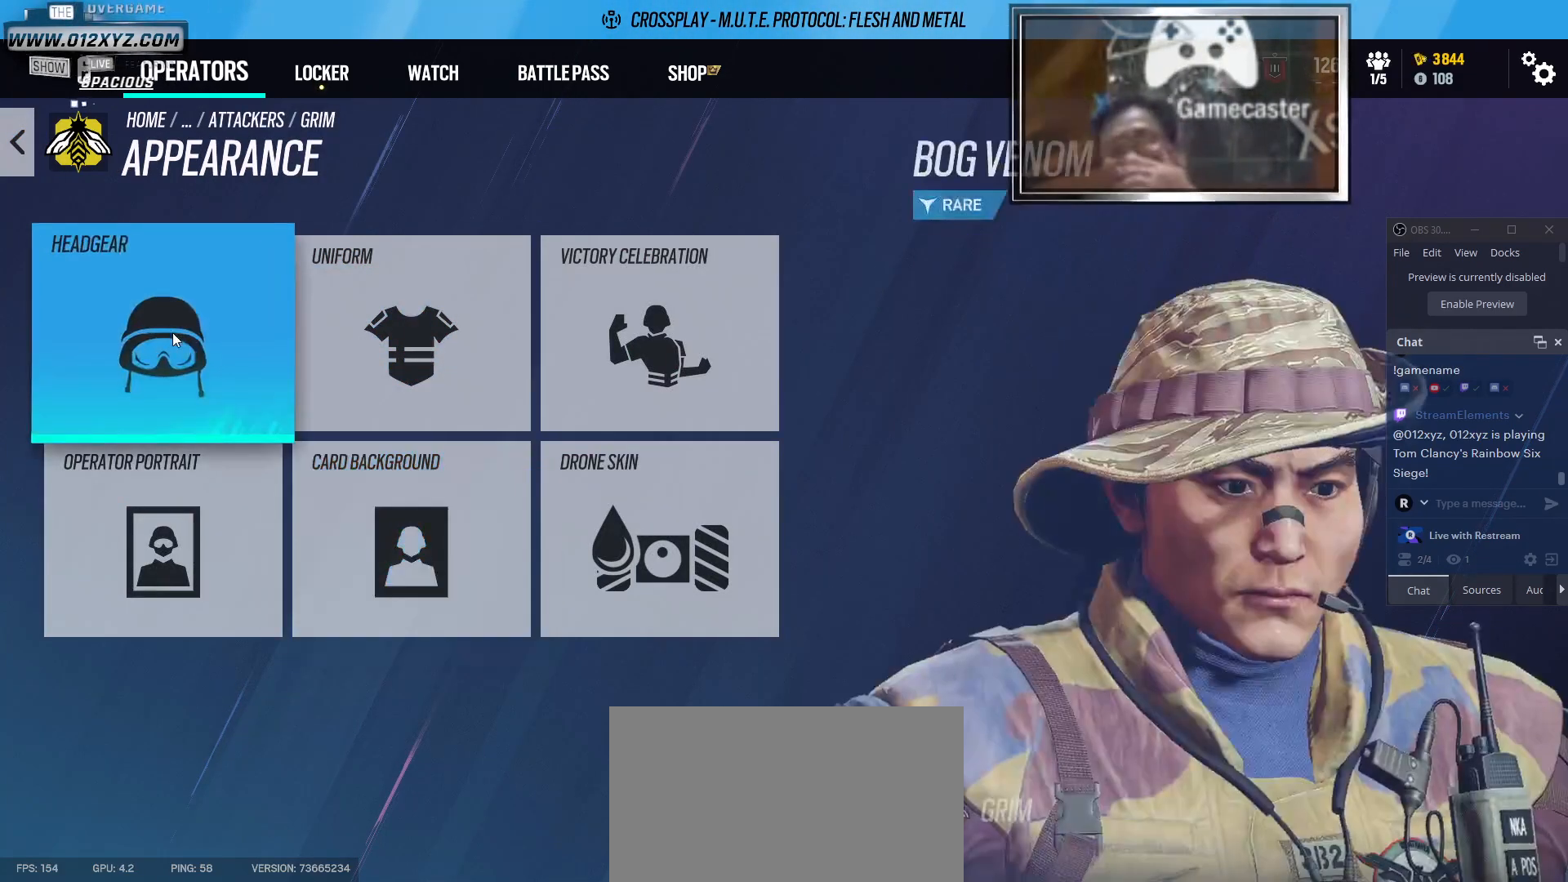
{"keys": [], "mouse": [], "events": []}
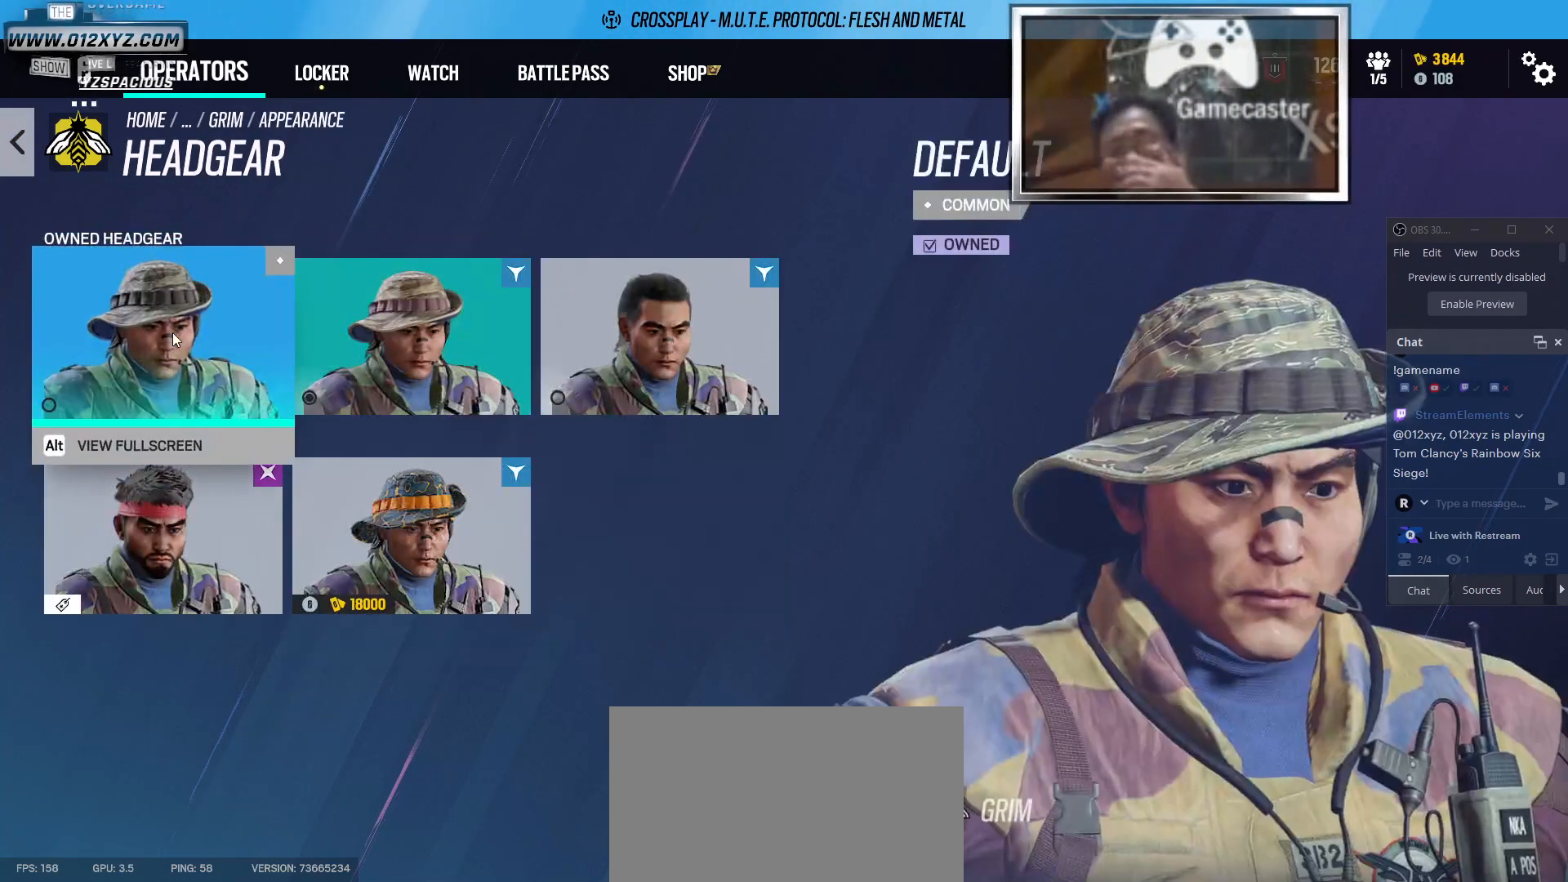
{"keys": [], "mouse": [], "events": []}
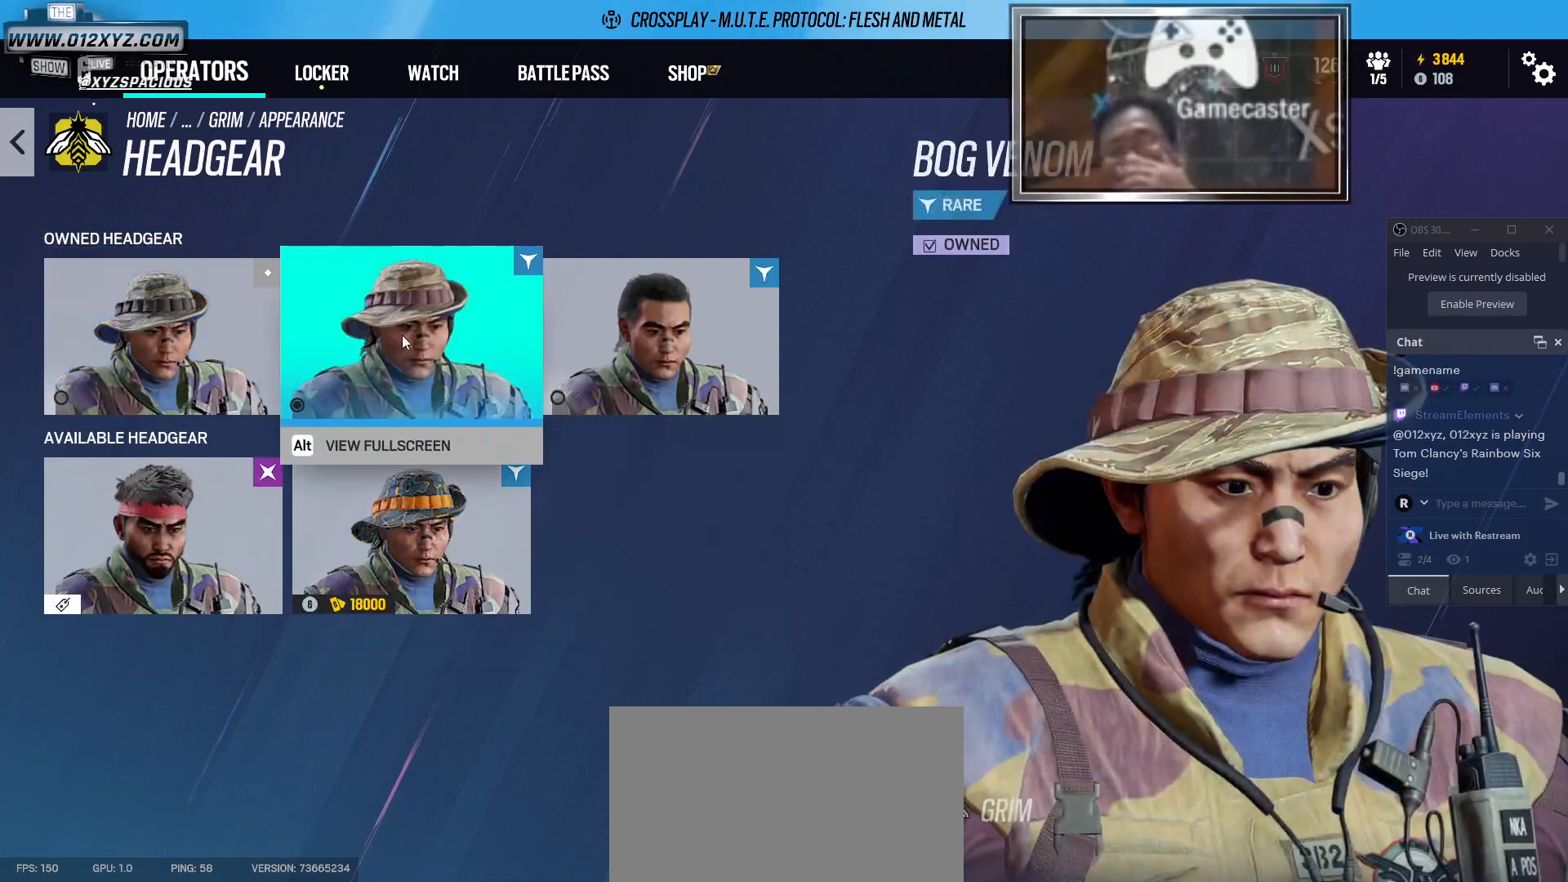
{"keys": [], "mouse": [], "events": []}
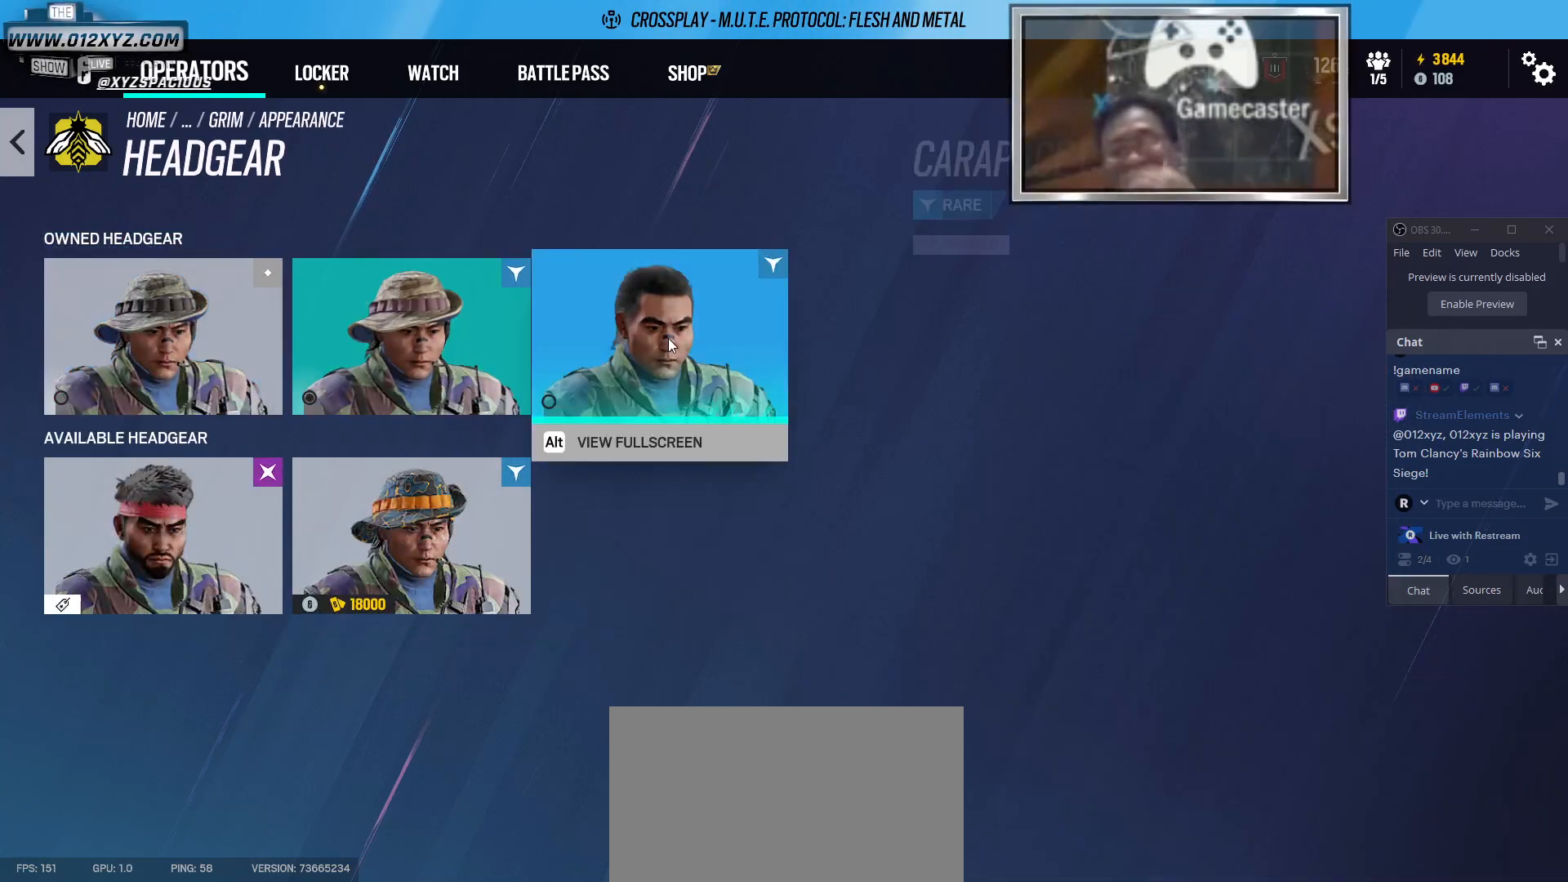
{"keys": [], "mouse": [], "events": []}
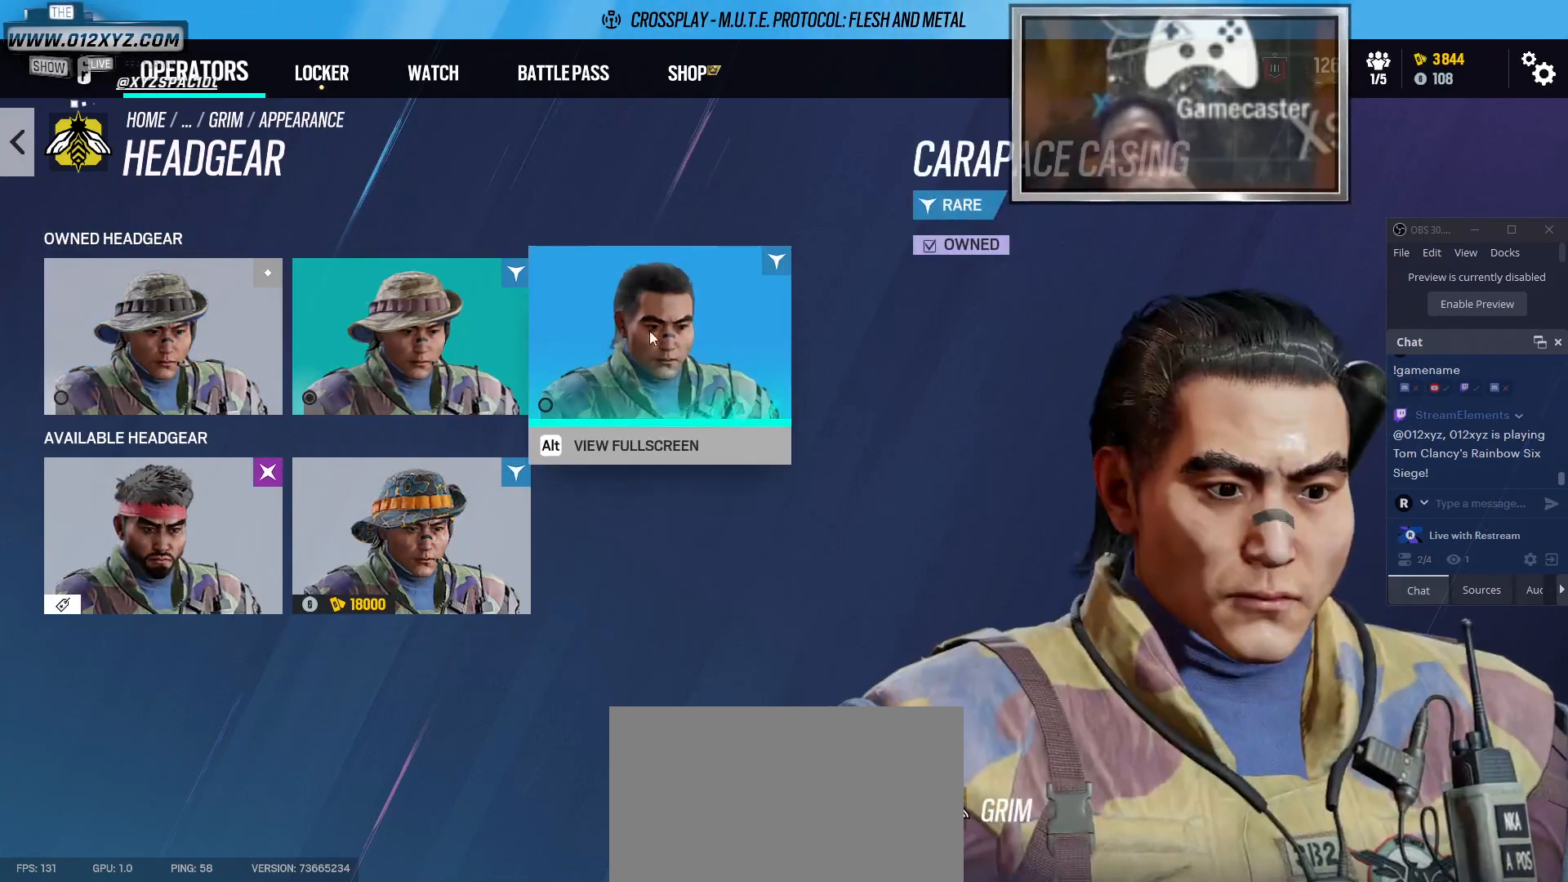
{"keys": [], "mouse": [], "events": [[100, "mouse_left", "down"], [200, "mouse_left", "up"]]}
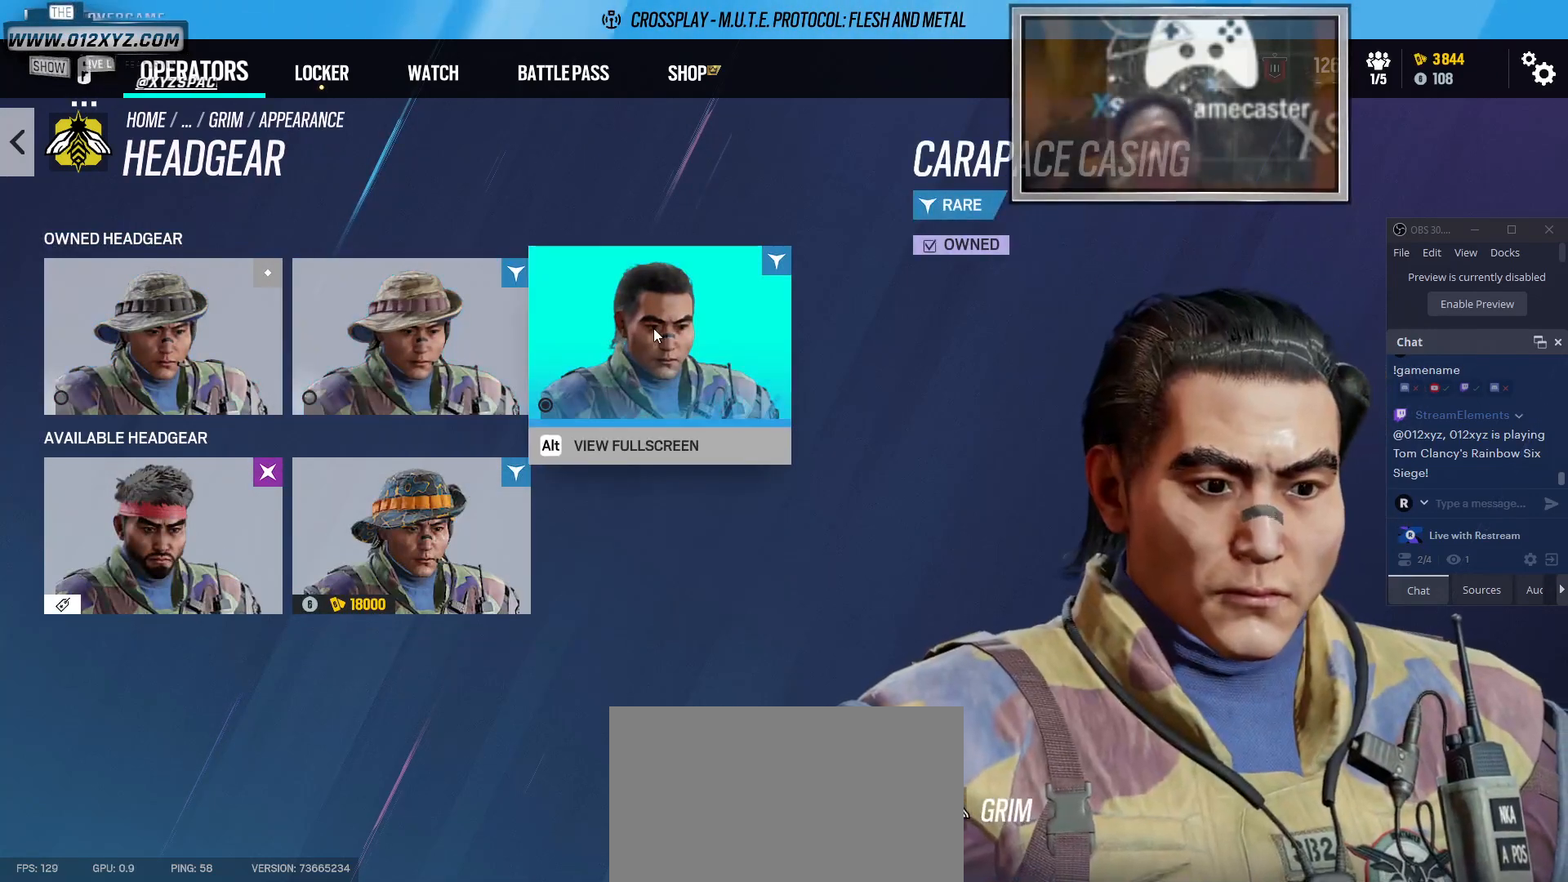
{"keys": [], "mouse": [], "events": []}
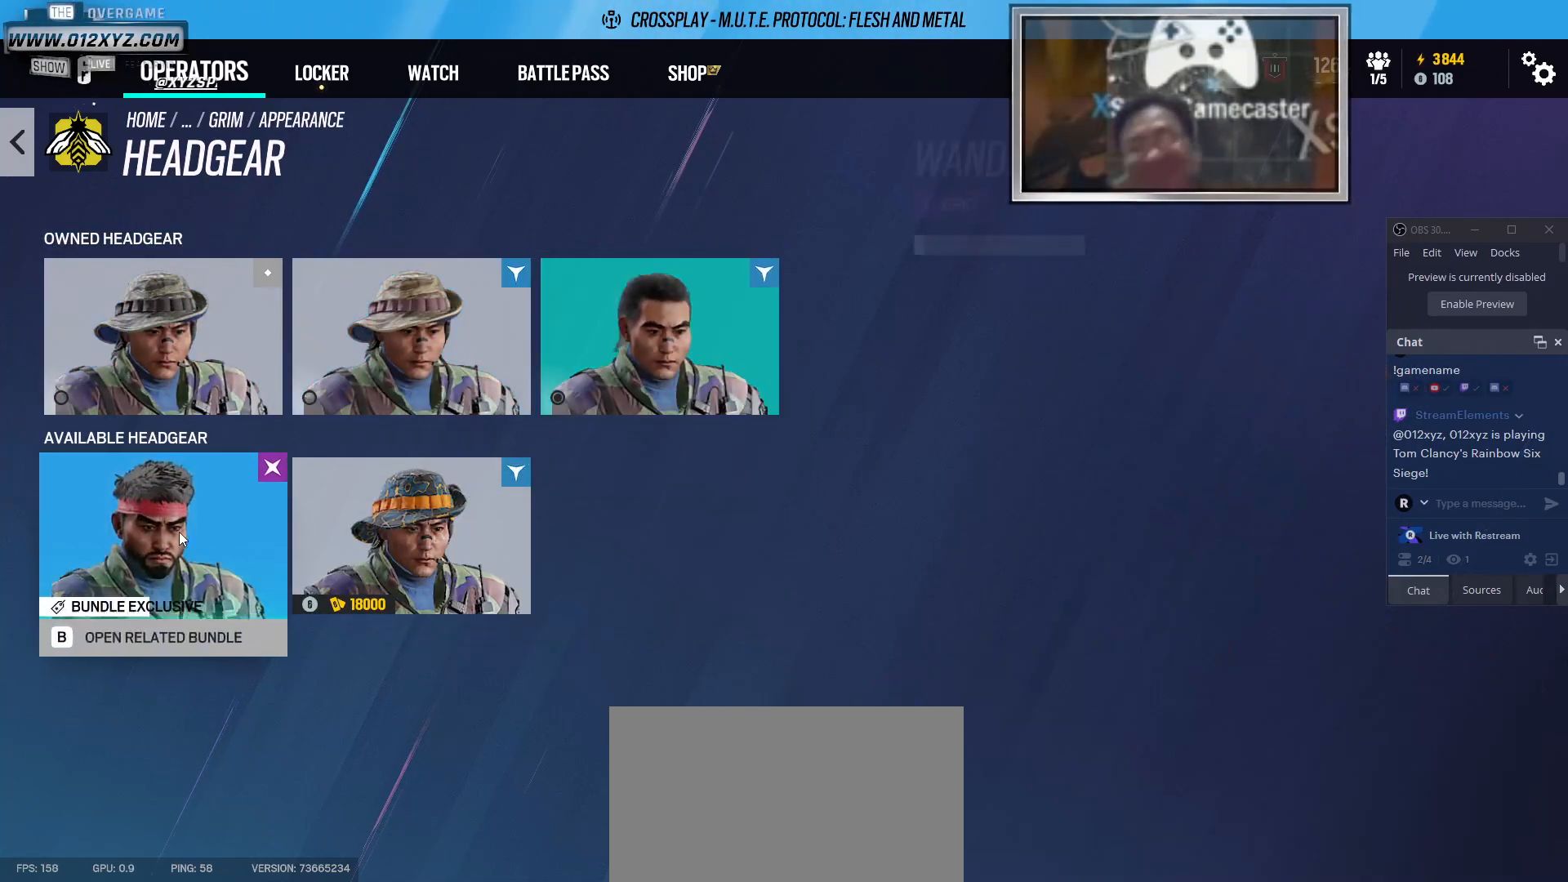
{"keys": [], "mouse": [], "events": []}